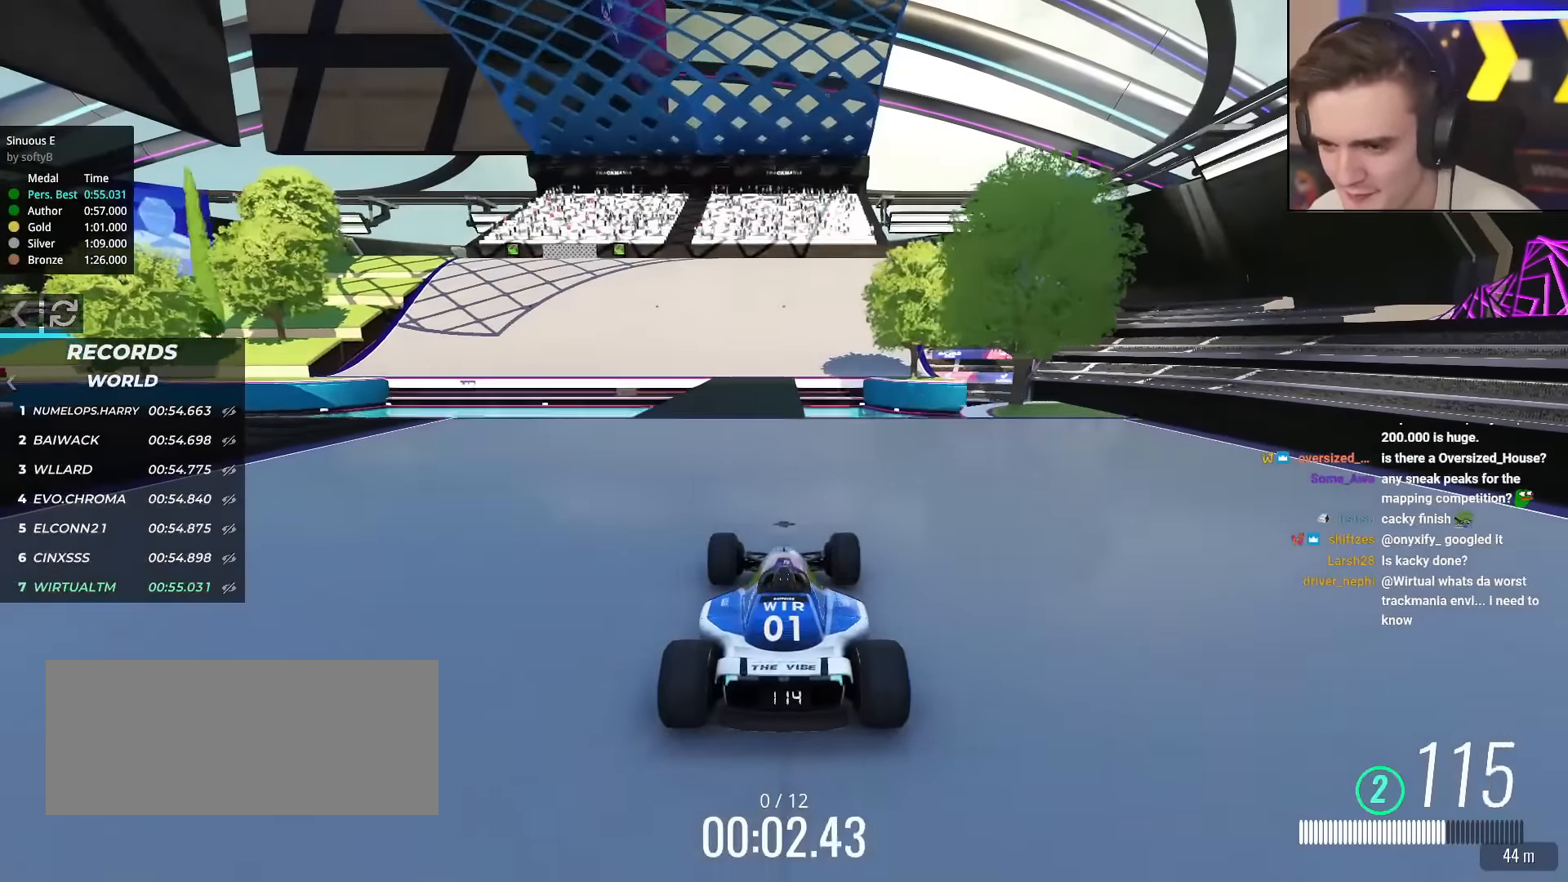
Gameplay with keyboard; each line is a JSON object with the keys held at the frame after it. "events" lists presses ("down") and releases ("up") of "brake", "down", "left", "right" and "up" between this image and that frame as [ms after this image, input, new state], when the widget could be followed in between. No other keys are recorded. Mouse input is not recorded. Key names are as the overlay labels them; some are game actions (e.g. jump) rather than physical keys.
{"keys": ["up"], "events": [[166, "left", "down"], [216, "left", "up"]]}
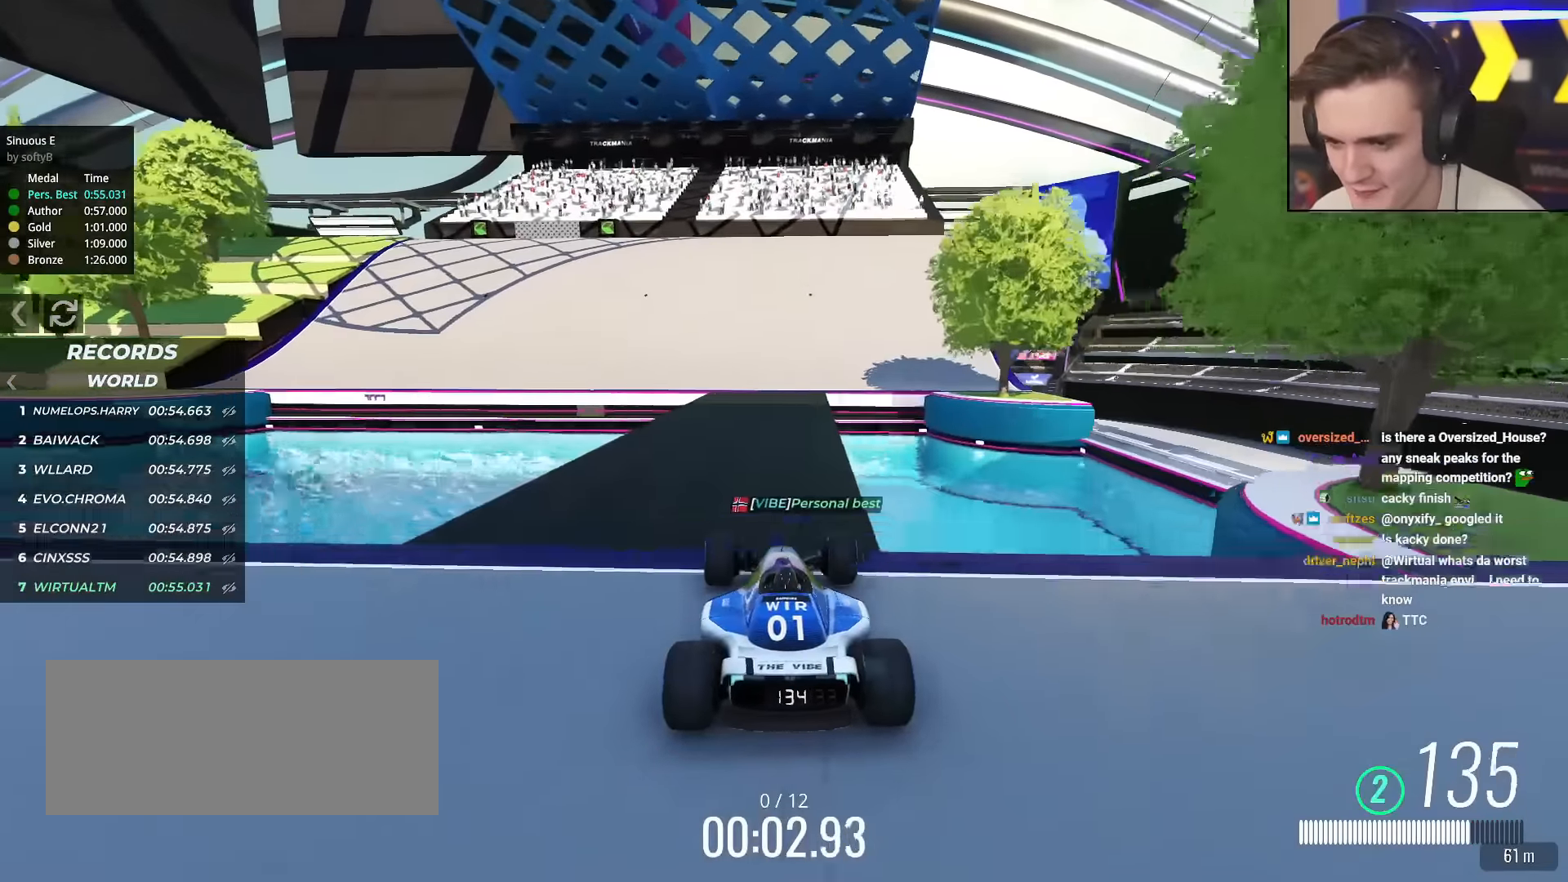
{"keys": ["up"], "events": [[184, "left", "down"], [284, "left", "up"], [384, "left", "down"], [467, "left", "up"]]}
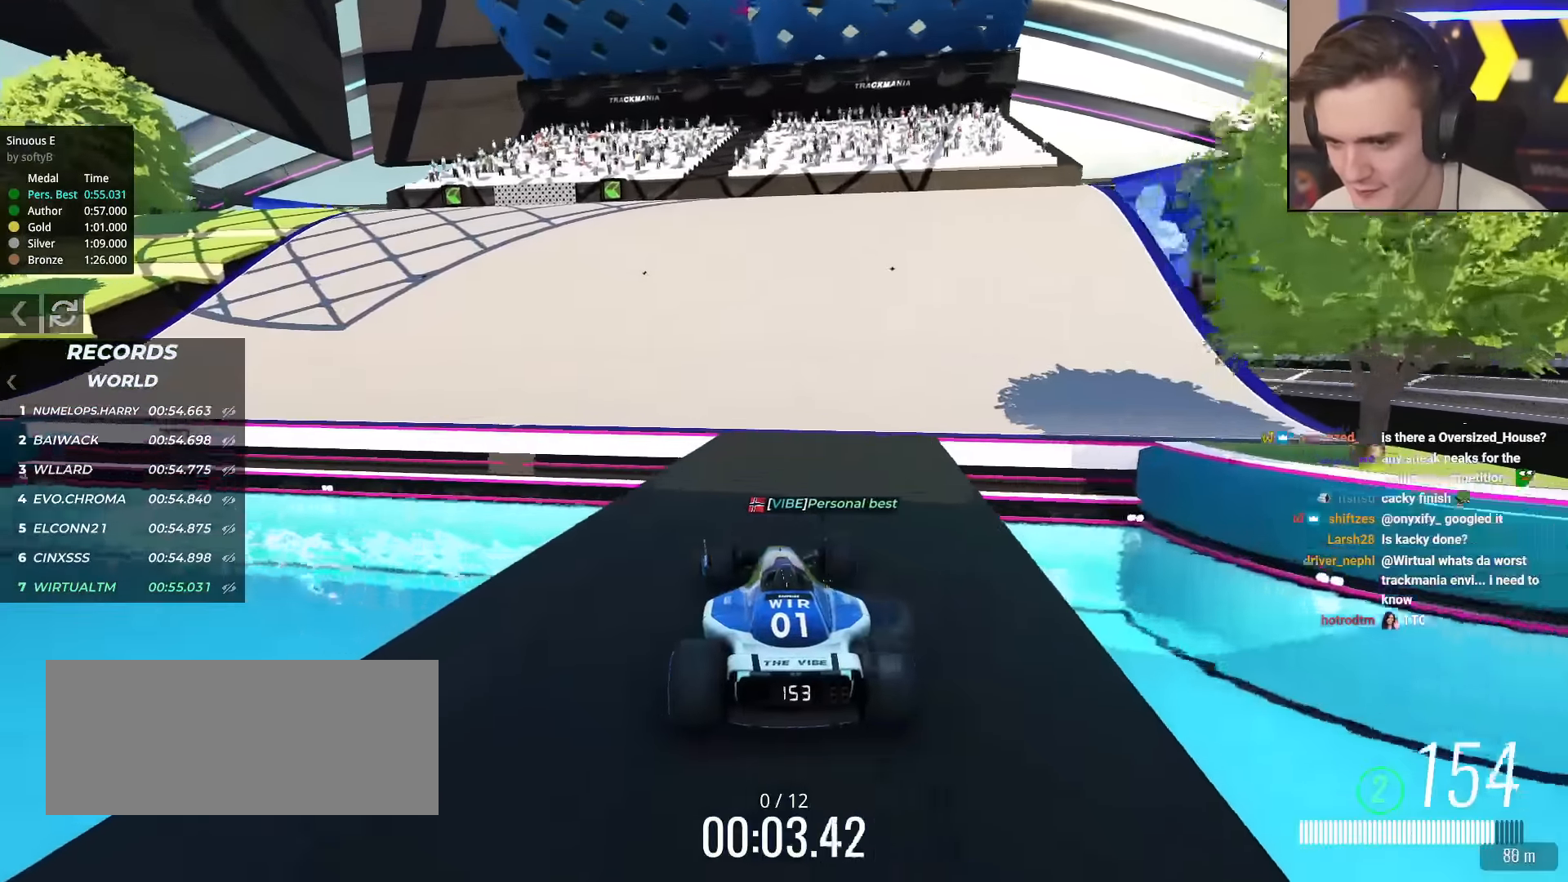
{"keys": ["up"], "events": [[66, "left", "down"], [483, "left", "up"]]}
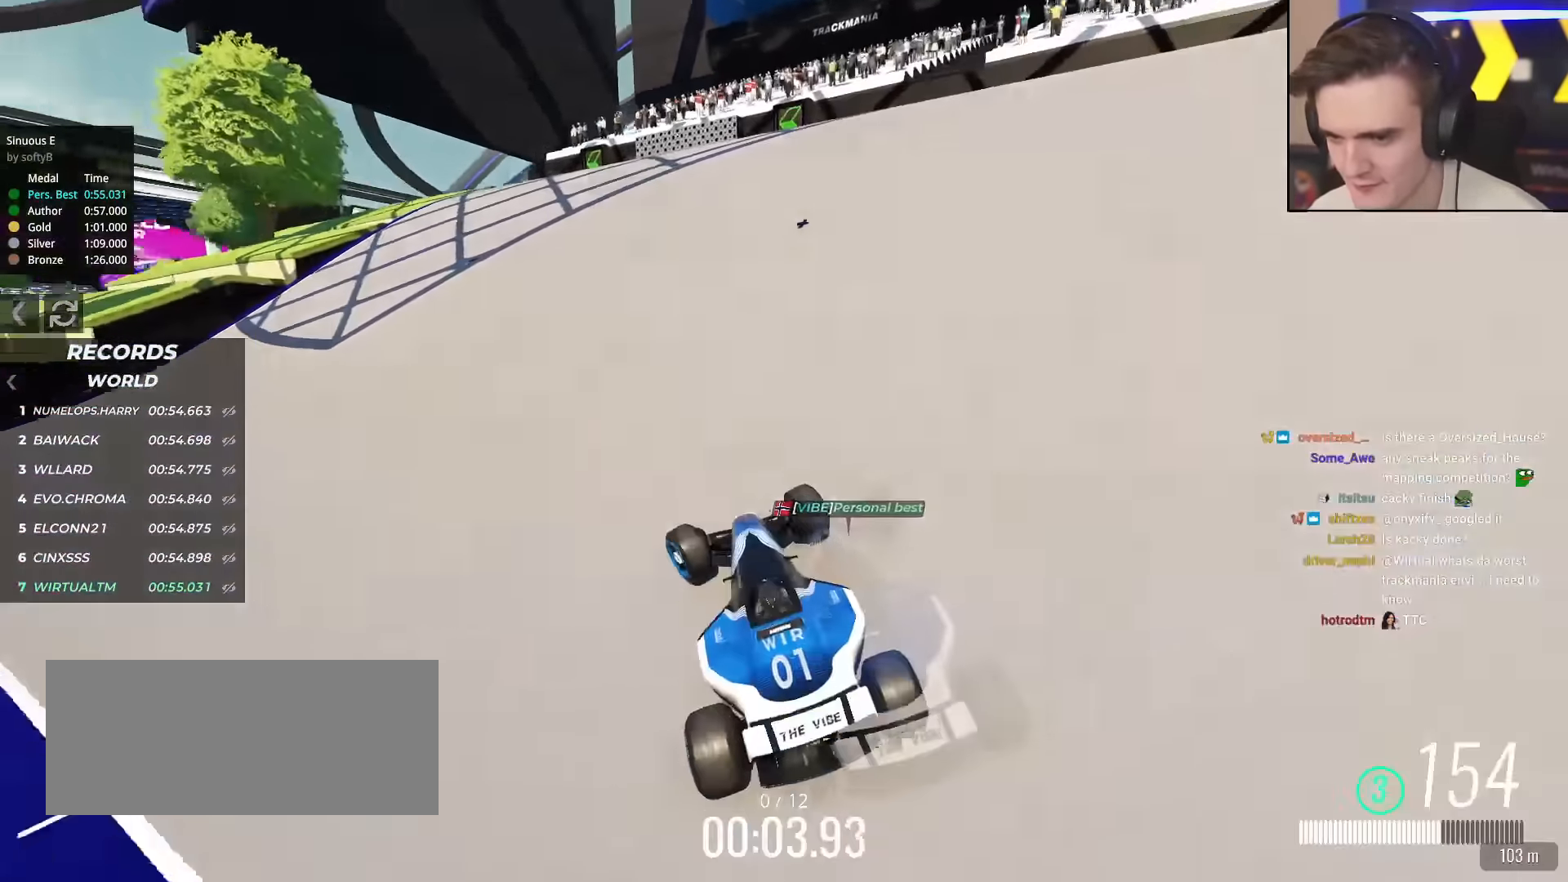
{"keys": ["left", "up"], "events": [[367, "left", "down"]]}
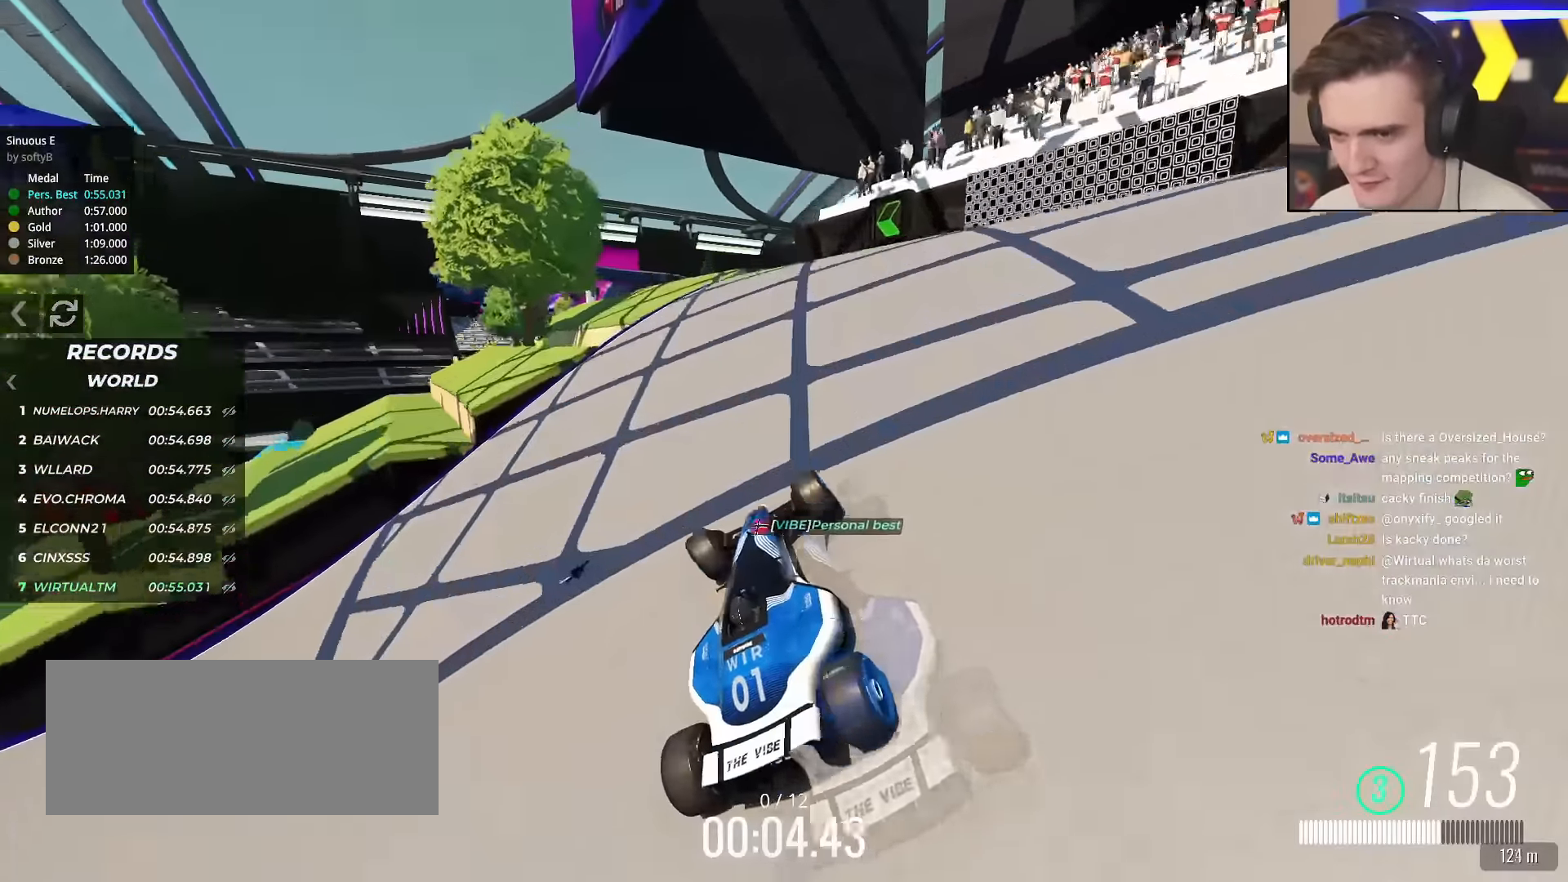
{"keys": ["up"], "events": [[50, "left", "up"], [150, "left", "down"], [283, "left", "up"], [333, "left", "down"], [417, "left", "up"]]}
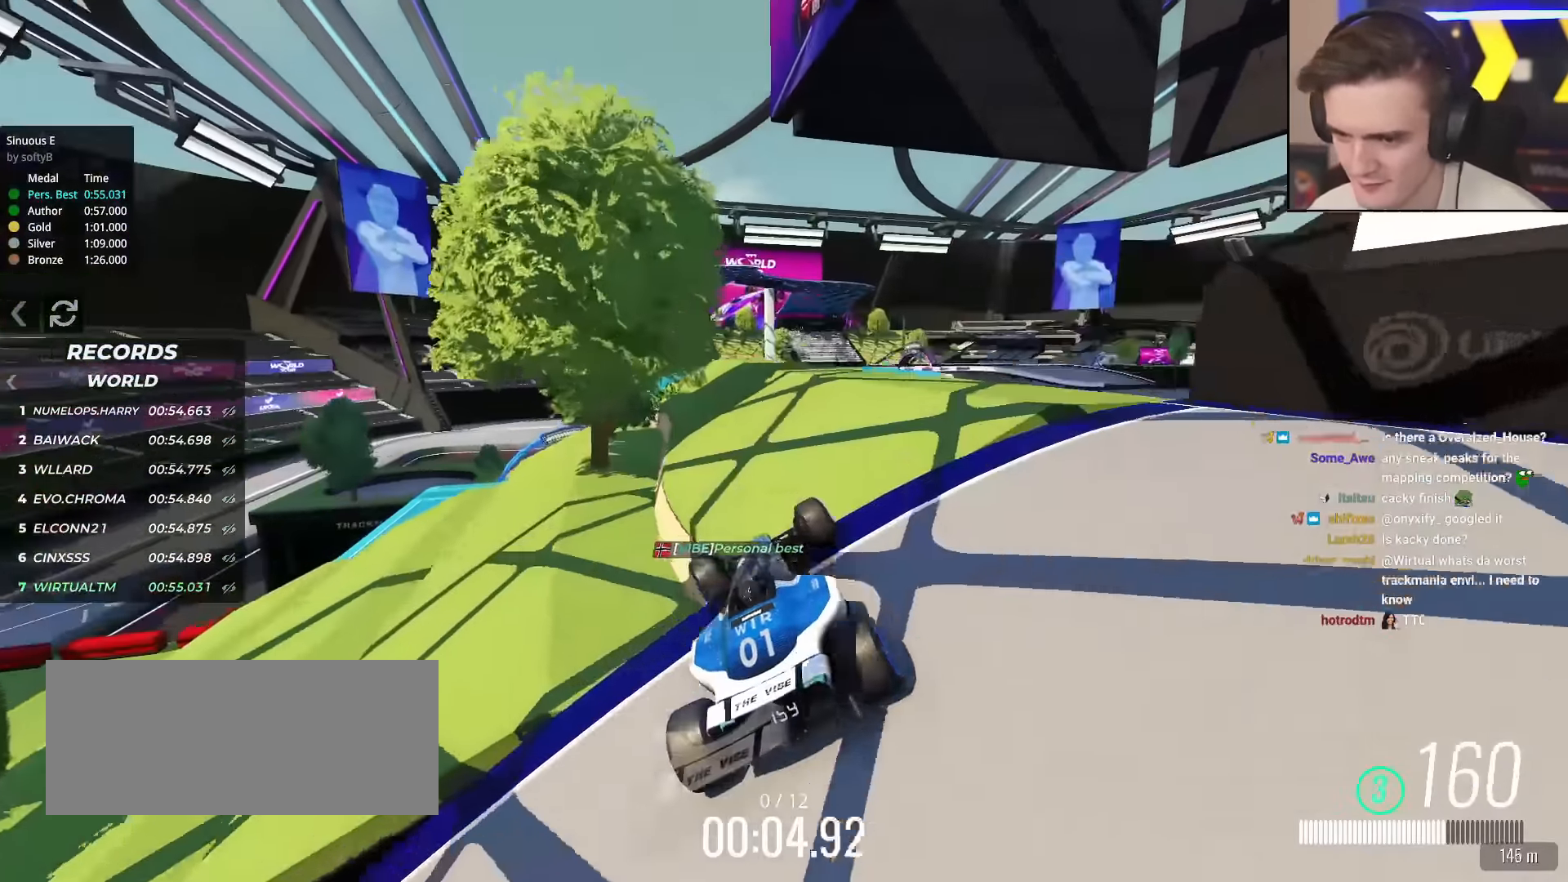
{"keys": ["up"], "events": [[150, "left", "down"], [250, "left", "up"], [384, "left", "down"], [484, "left", "up"]]}
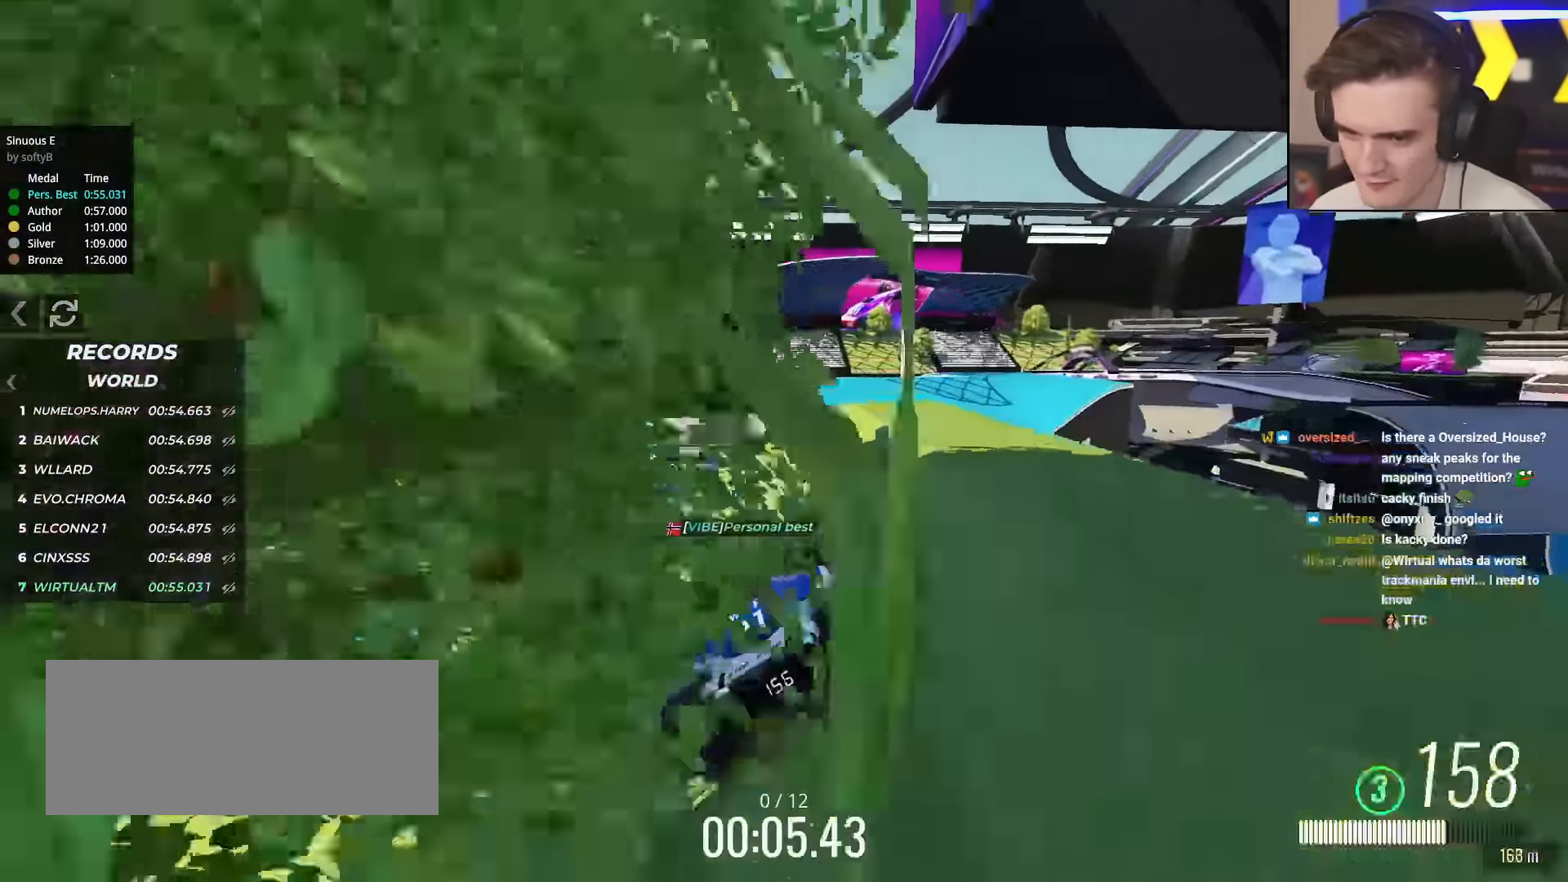
{"keys": ["up"], "events": []}
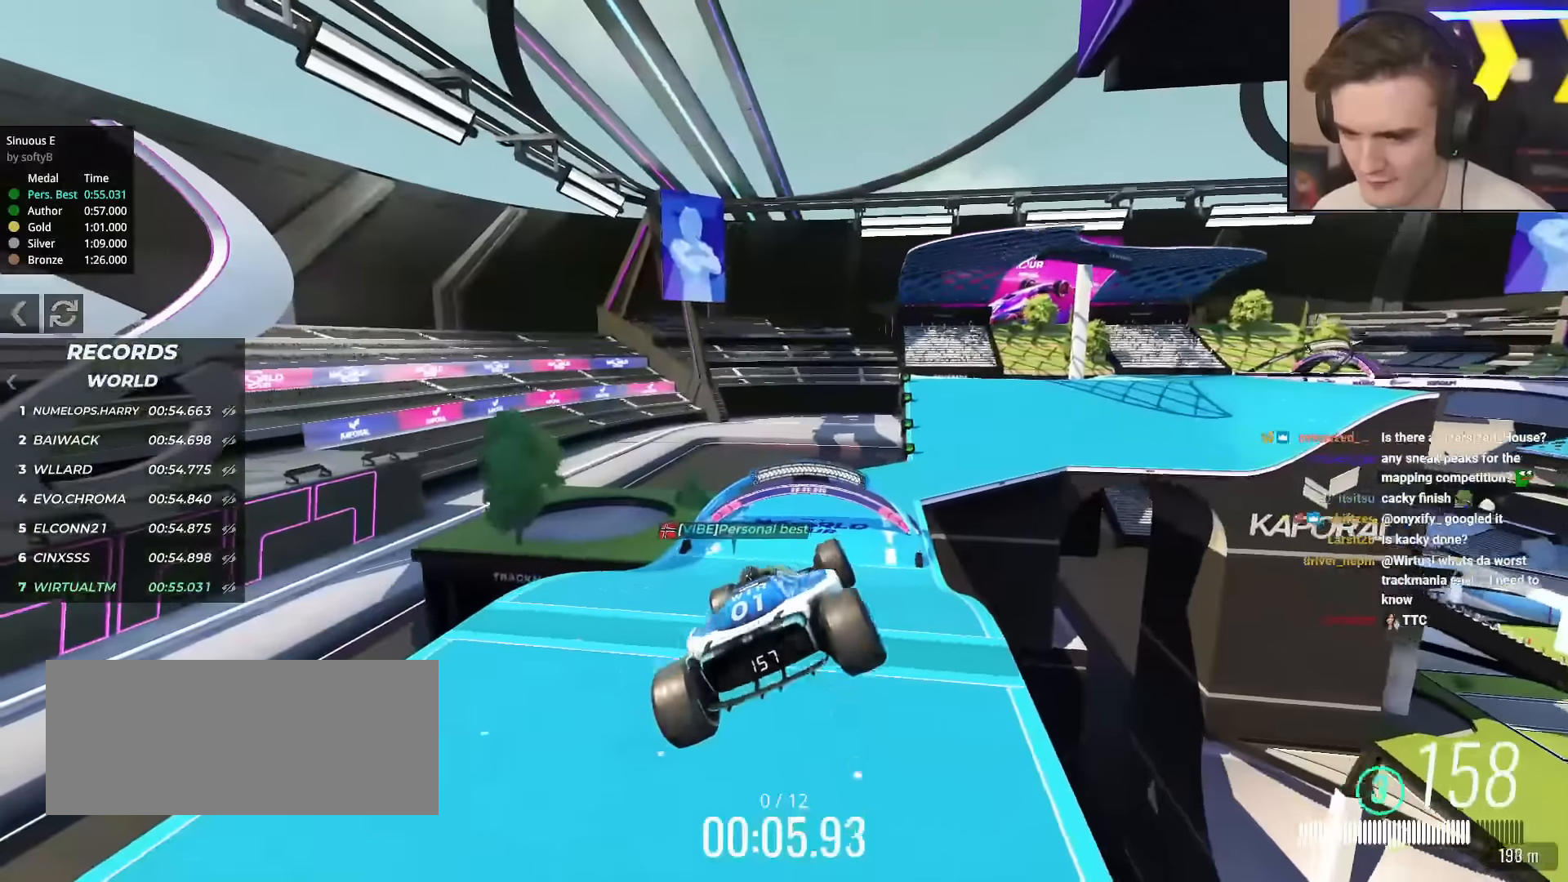
{"keys": ["up"], "events": [[150, "right", "down"], [234, "right", "up"]]}
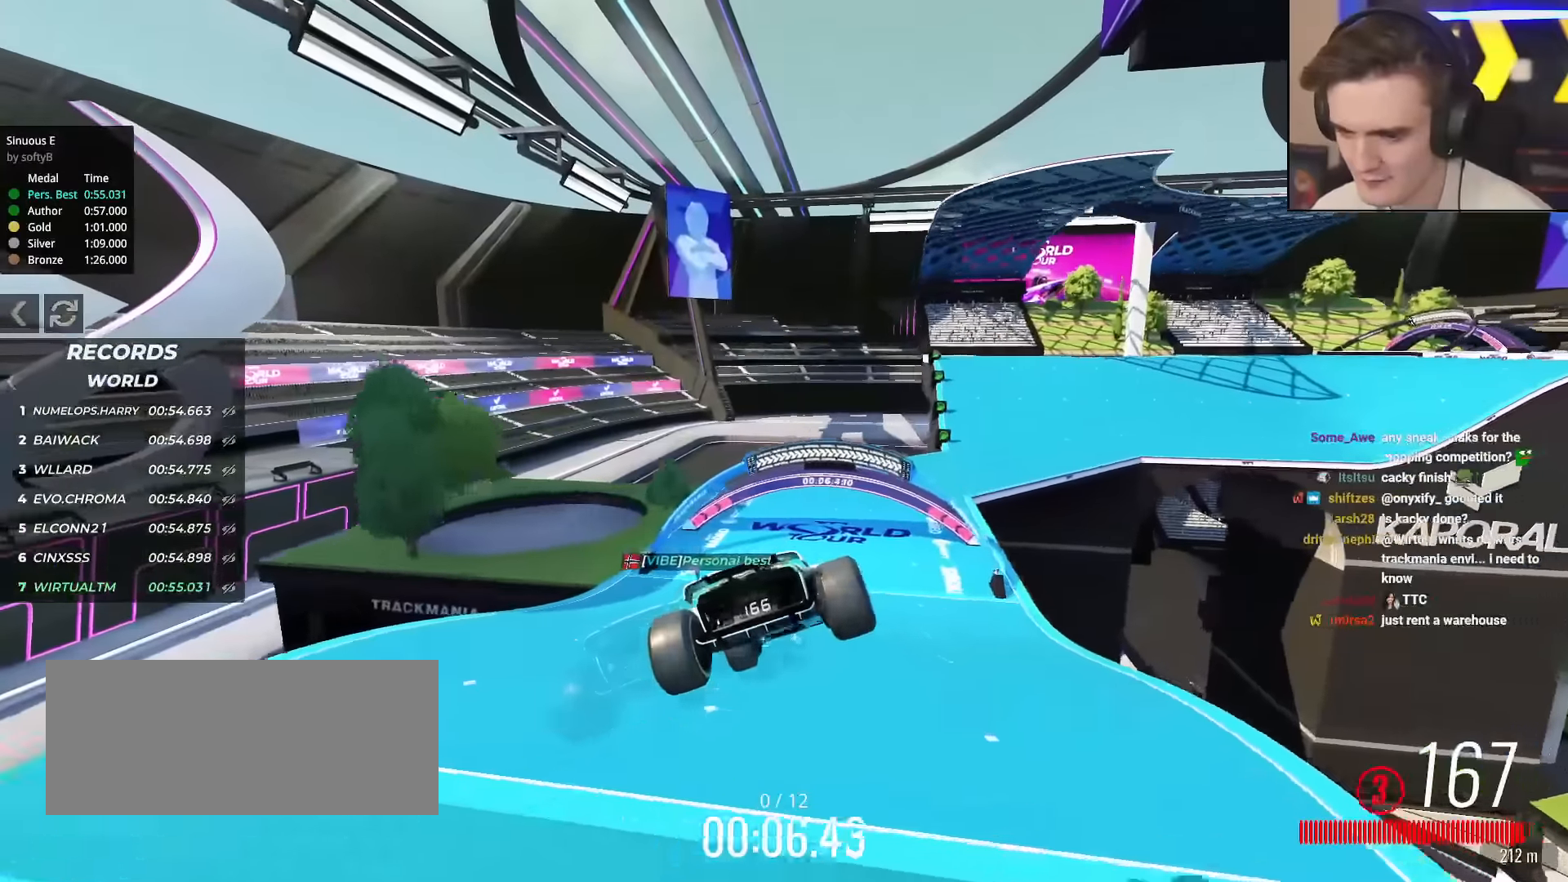
{"keys": ["right", "up"], "events": [[200, "right", "down"], [350, "right", "up"], [483, "right", "down"]]}
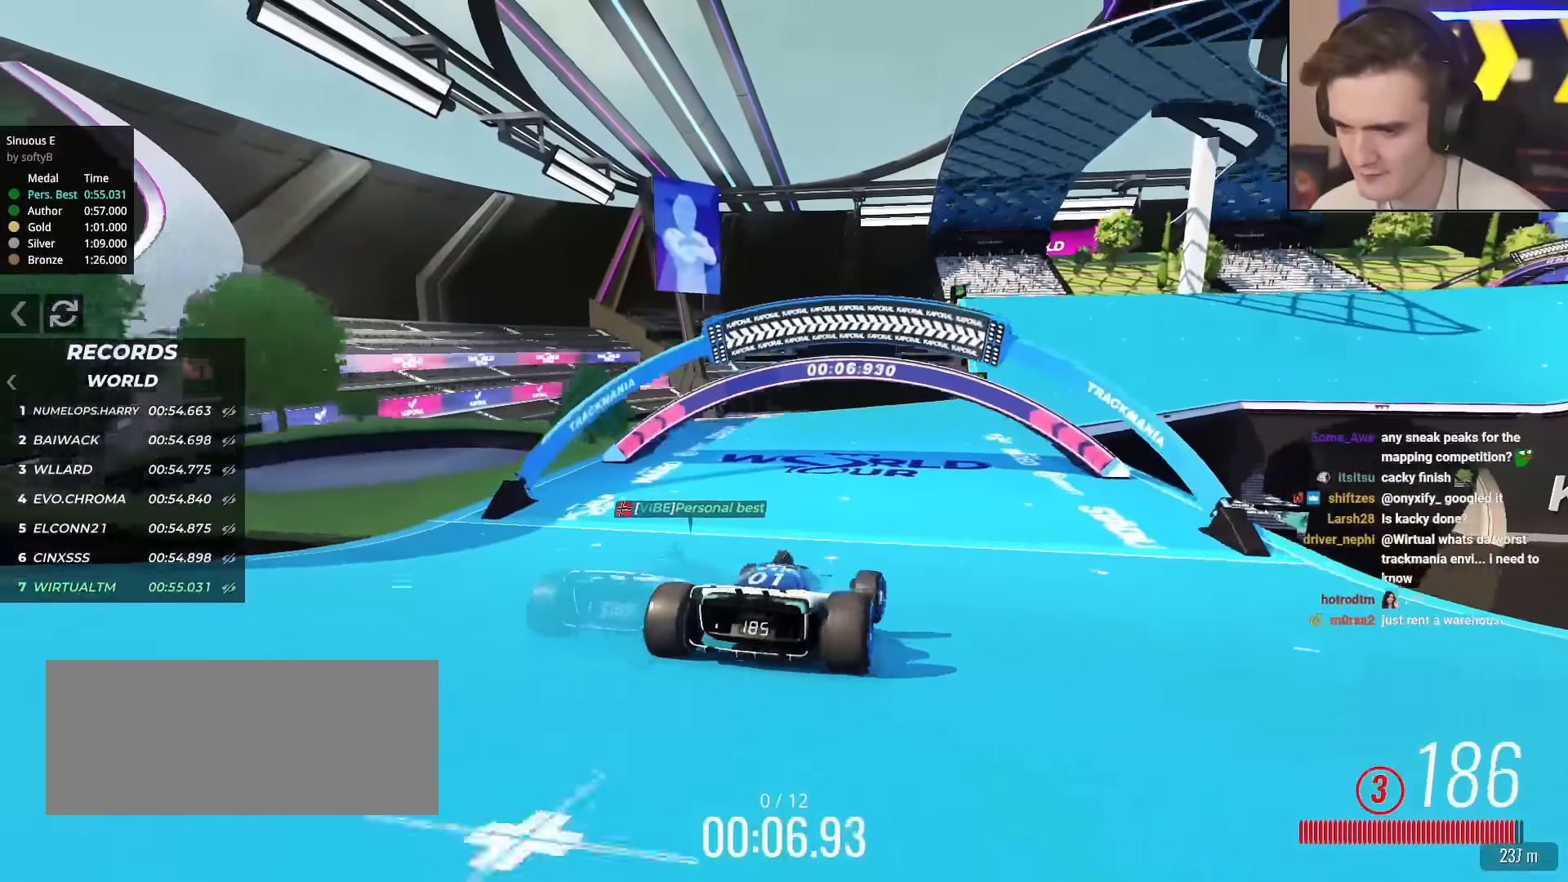
{"keys": ["up"], "events": [[33, "right", "up"], [217, "right", "down"], [317, "right", "up"]]}
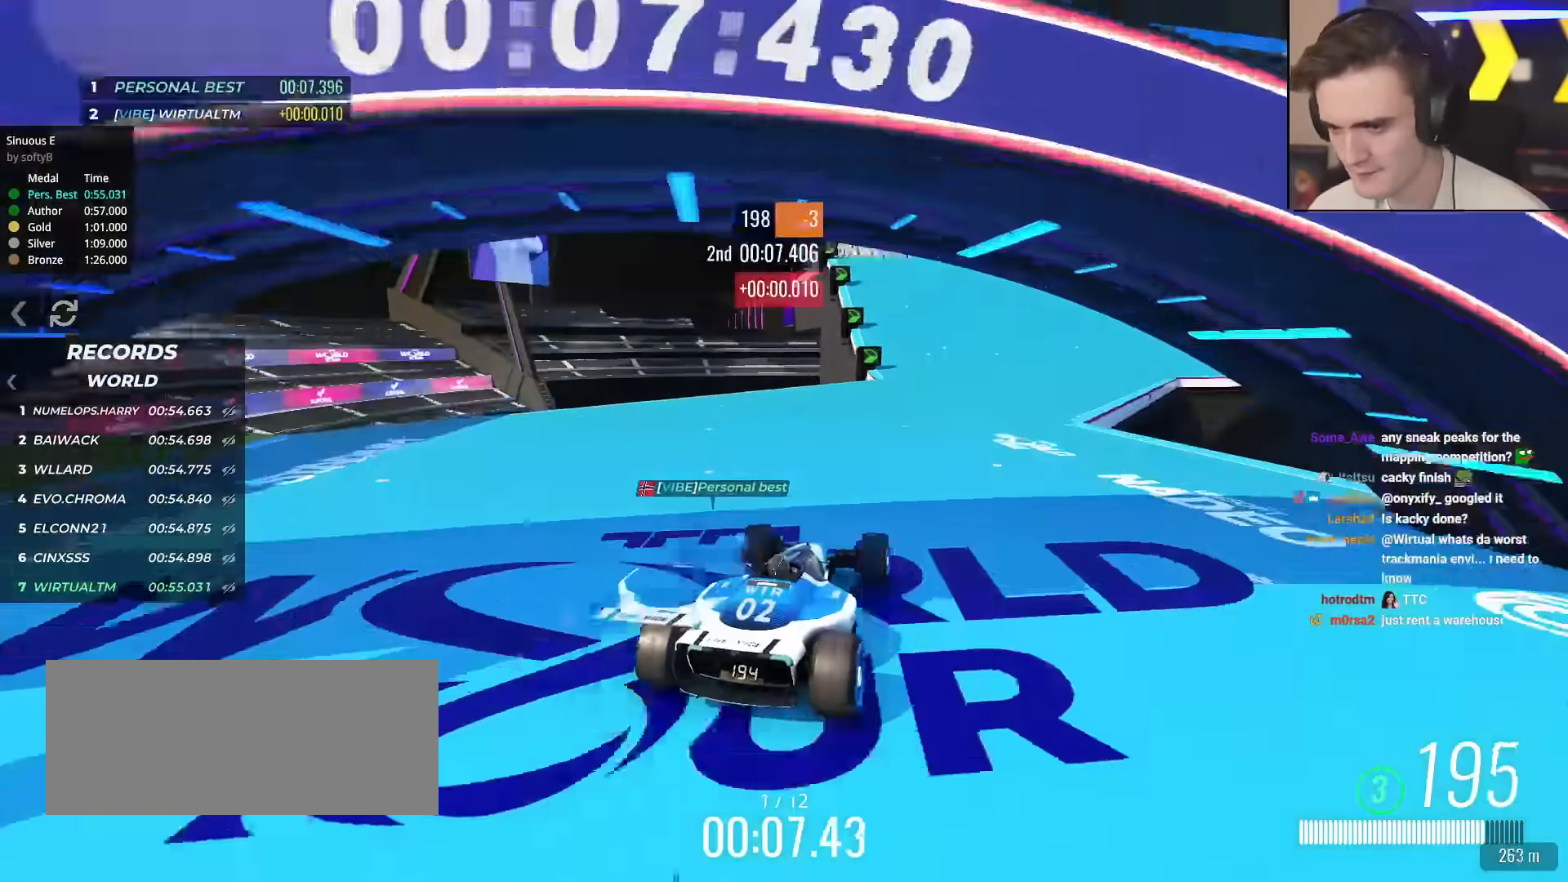
{"keys": ["right", "up"], "events": [[233, "right", "down"], [333, "right", "up"], [467, "right", "down"]]}
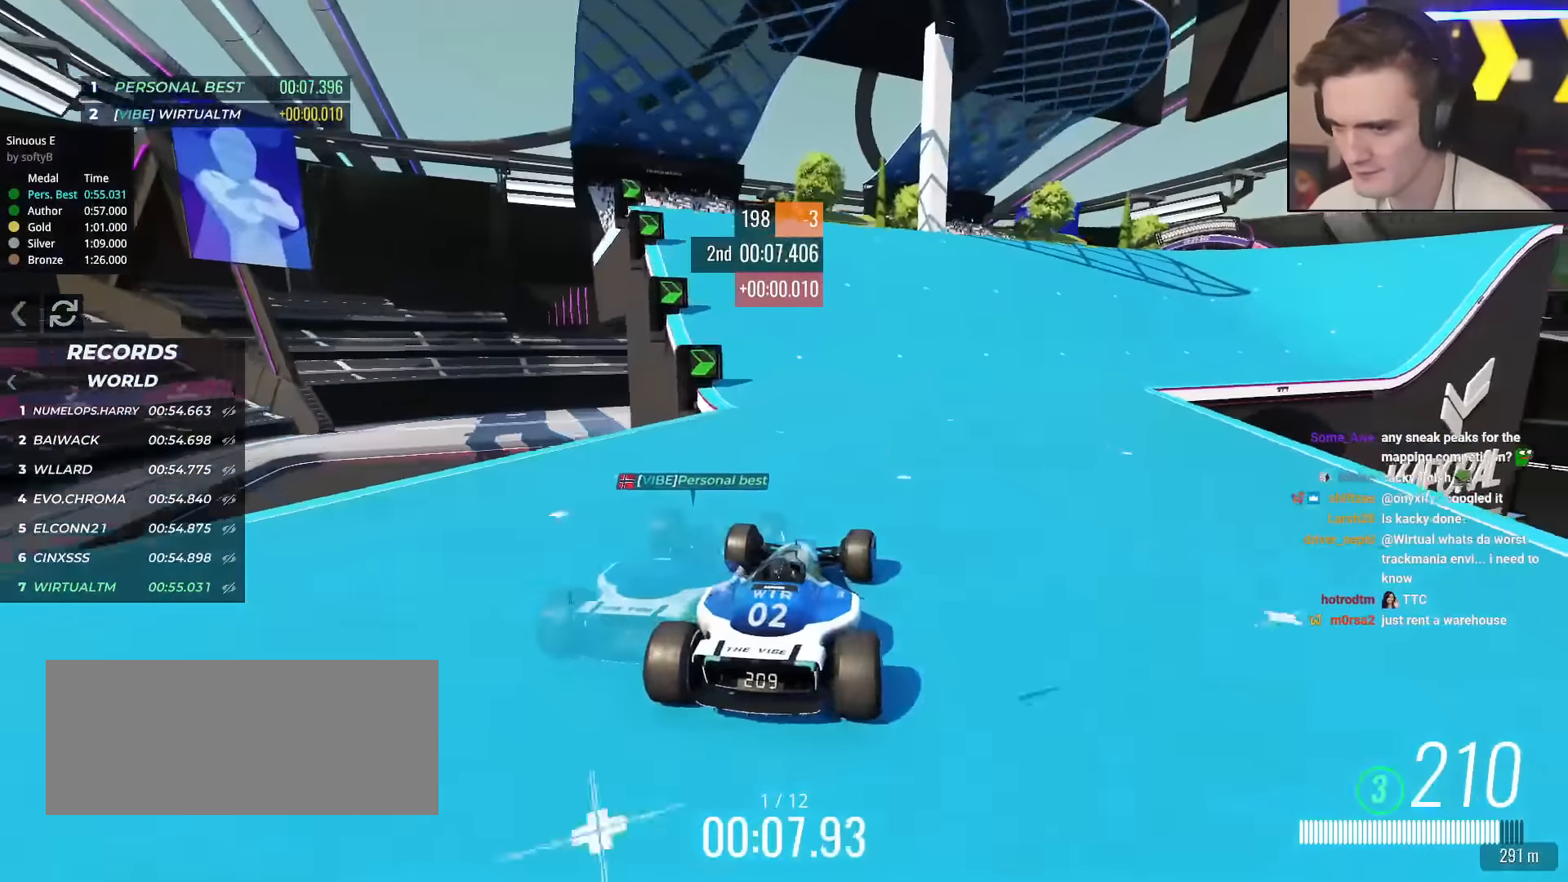
{"keys": ["up"], "events": [[117, "right", "up"], [300, "right", "down"], [384, "right", "up"]]}
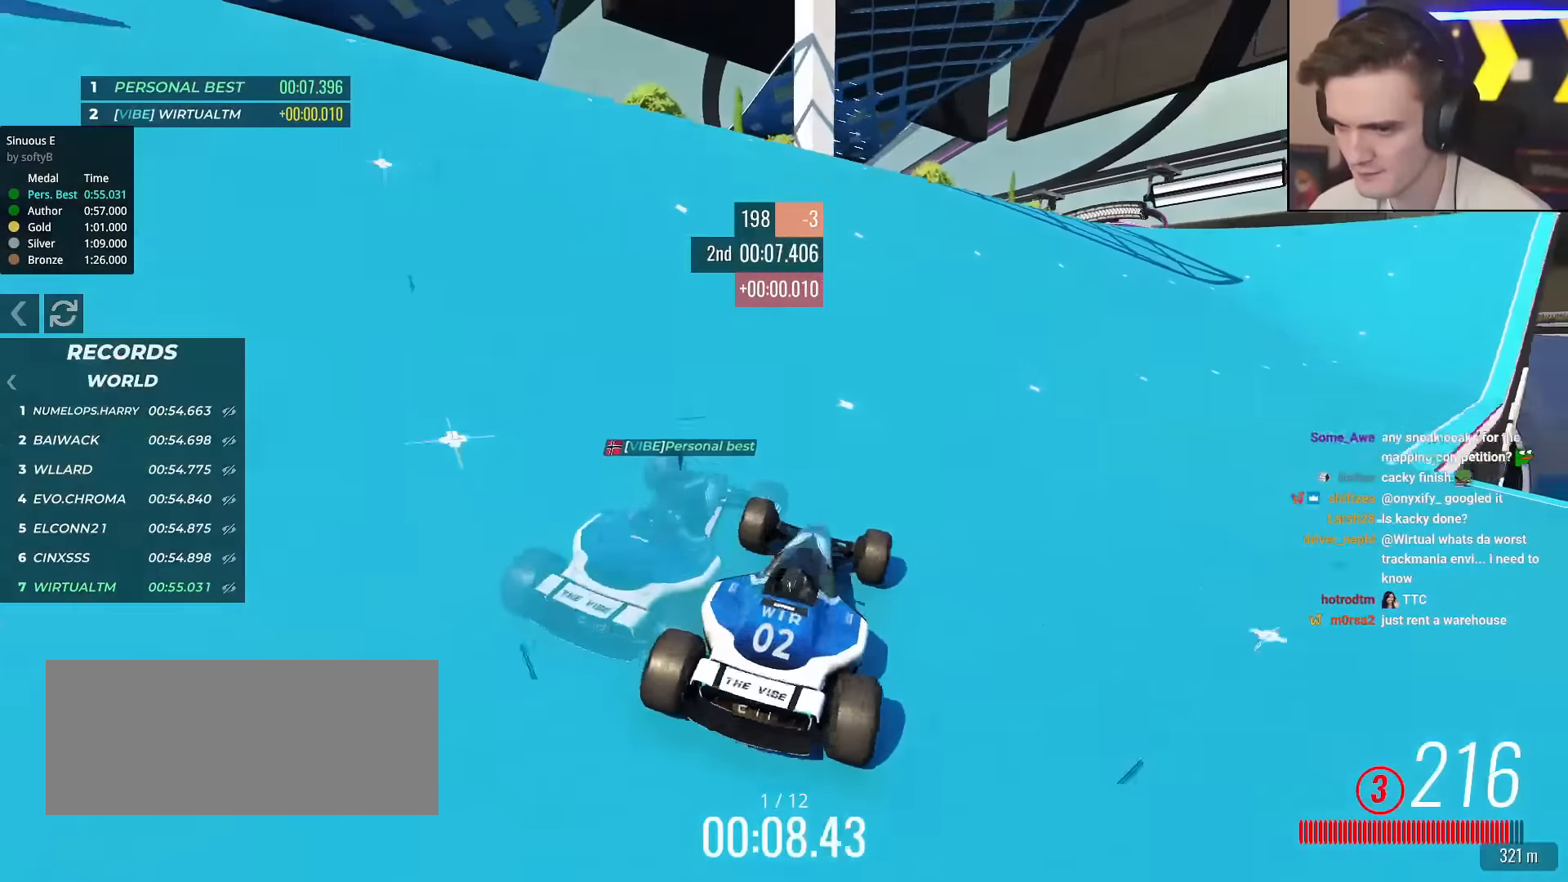
{"keys": ["right", "up"], "events": [[33, "right", "down"], [83, "right", "up"], [367, "right", "down"]]}
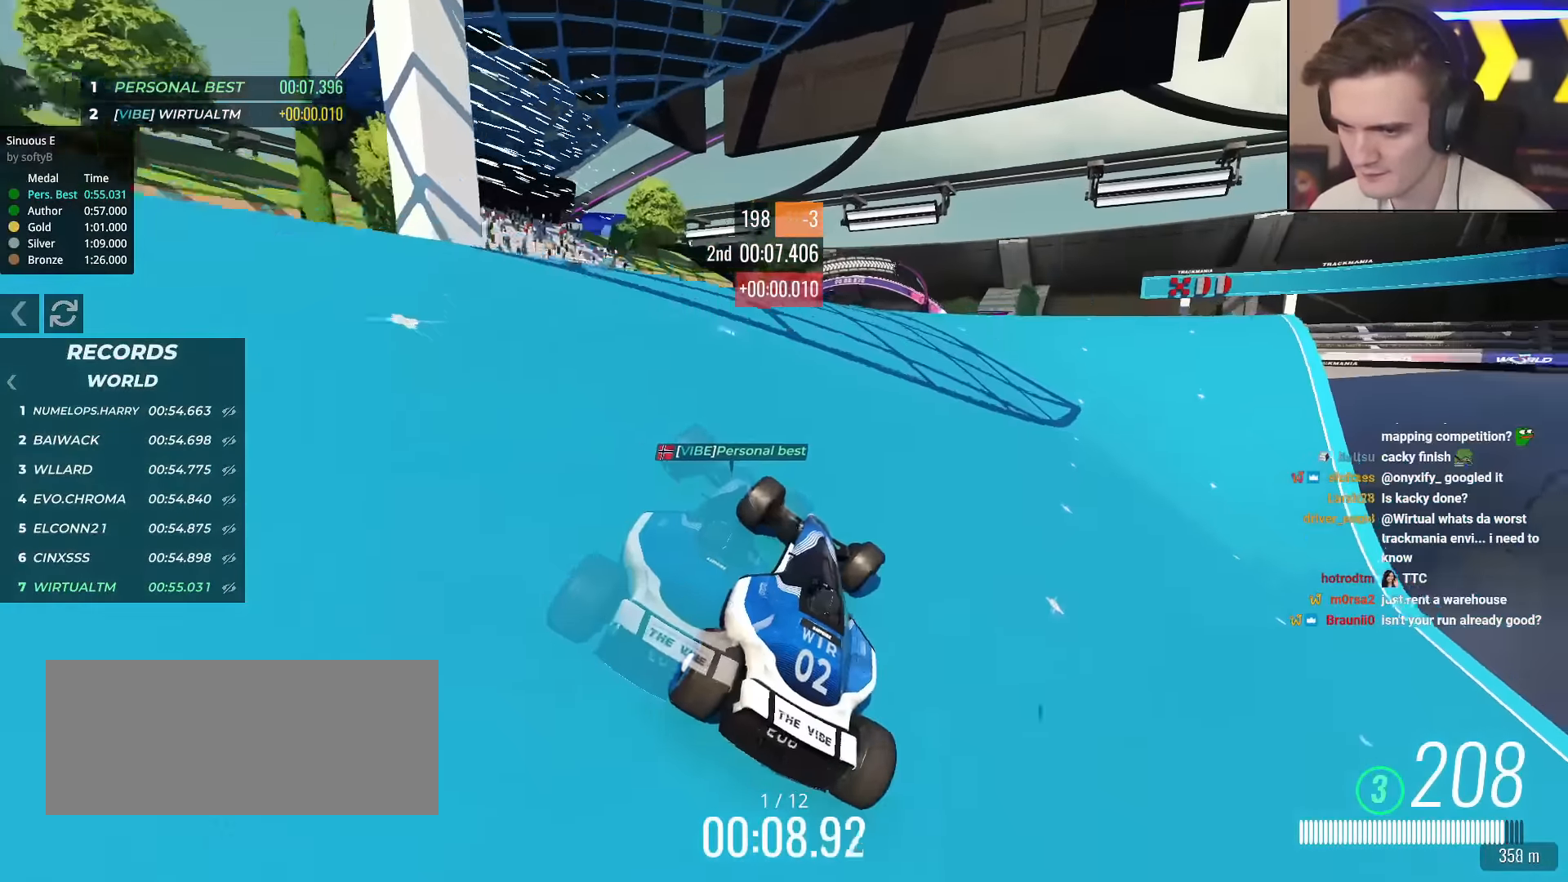
{"keys": ["right", "up"], "events": [[50, "right", "up"], [234, "left", "down"], [334, "left", "up"], [467, "right", "down"]]}
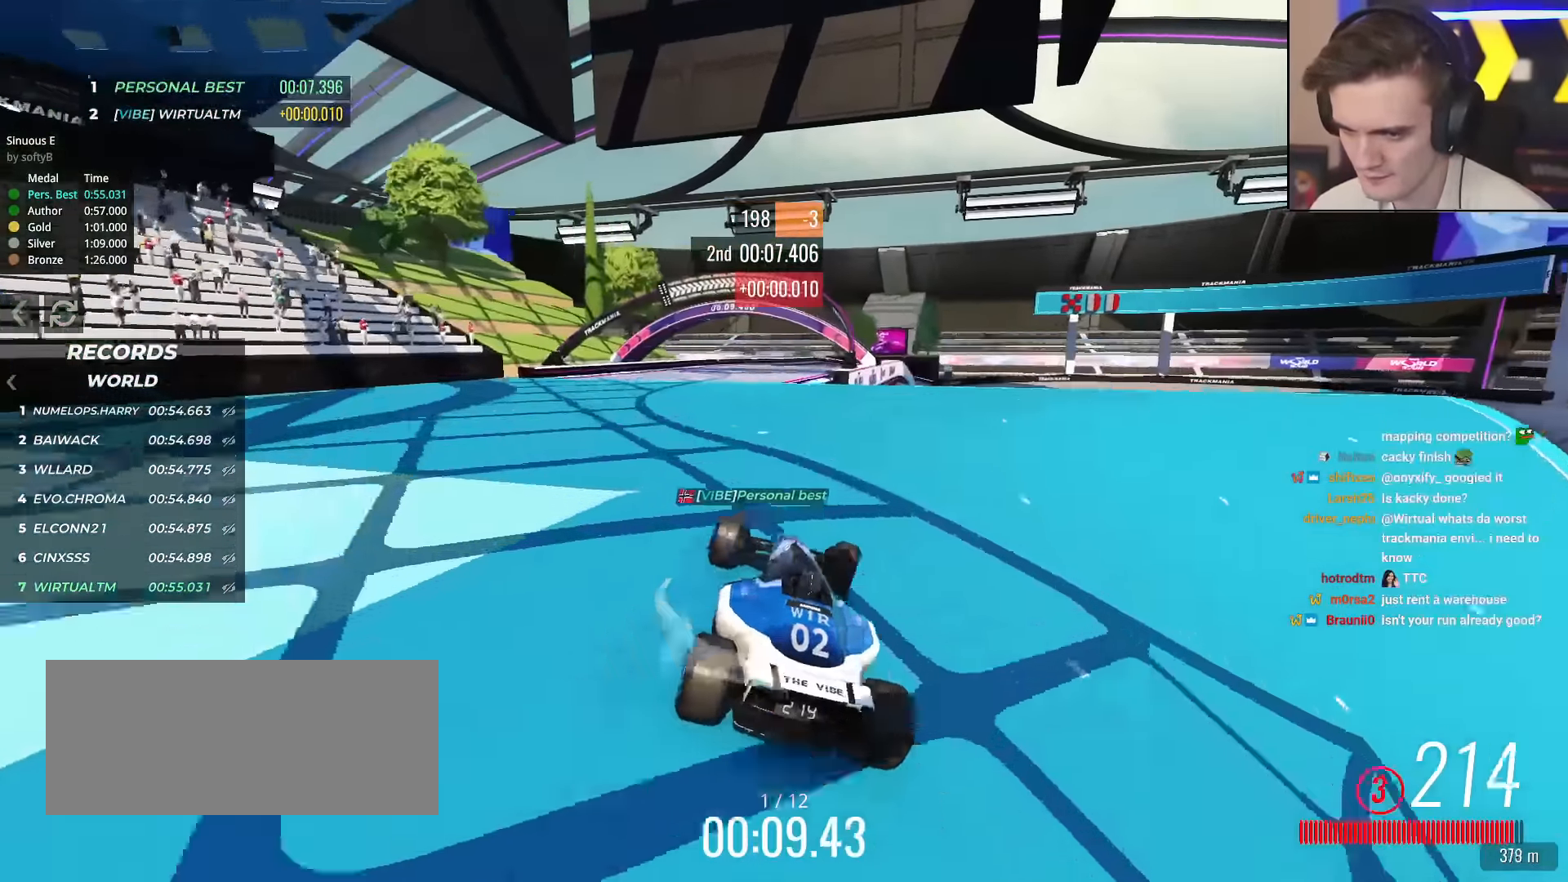
{"keys": ["right", "up"], "events": [[66, "right", "up"], [200, "left", "down"], [300, "left", "up"], [483, "right", "down"]]}
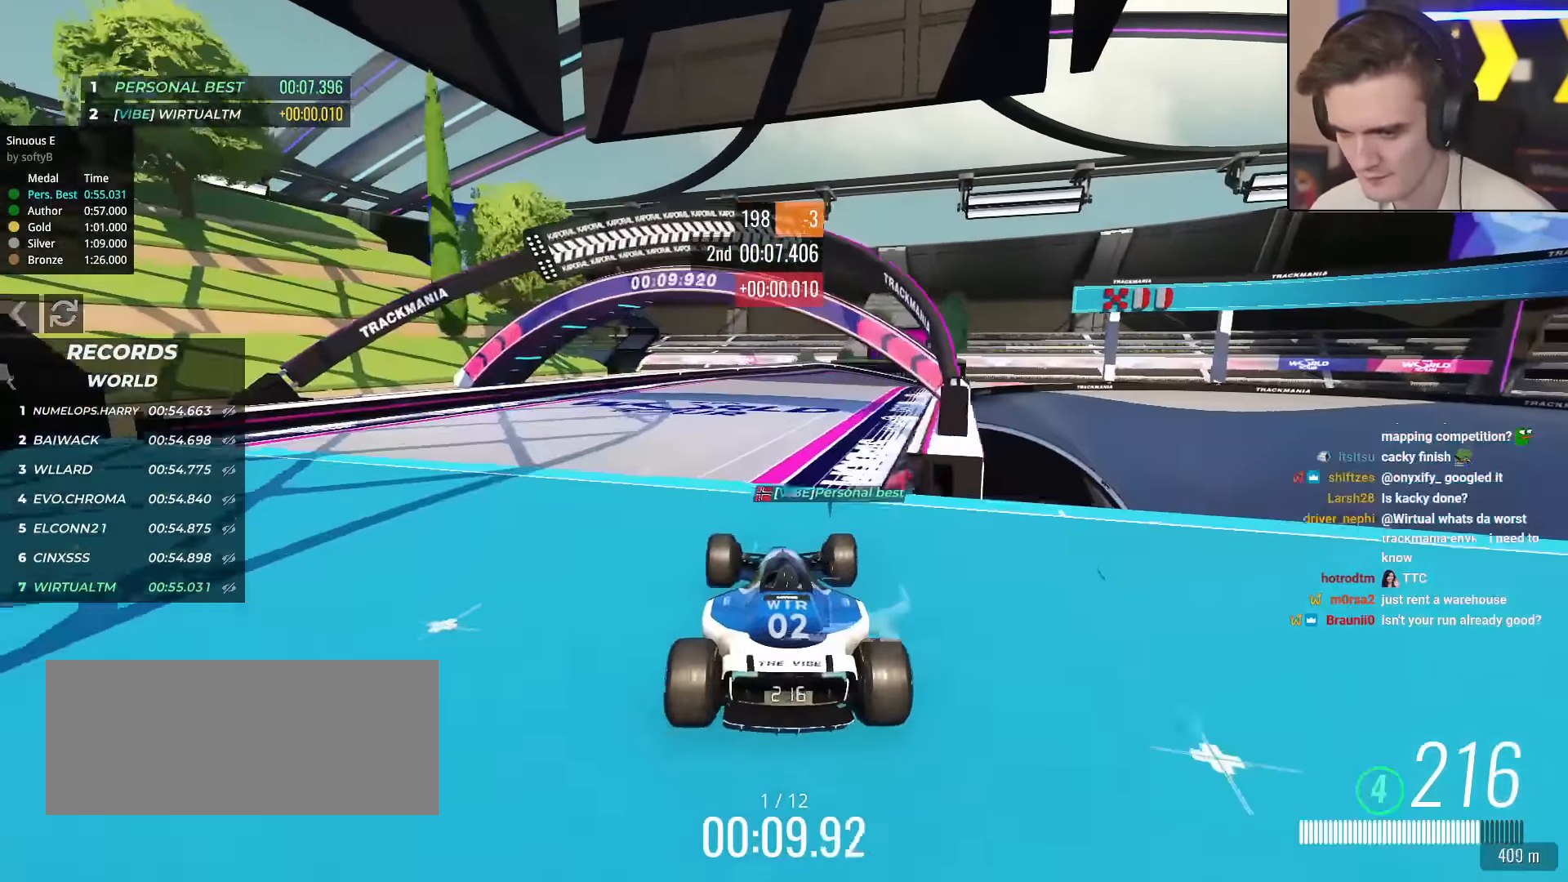
{"keys": ["up"], "events": [[33, "right", "up"], [367, "right", "down"], [501, "right", "up"]]}
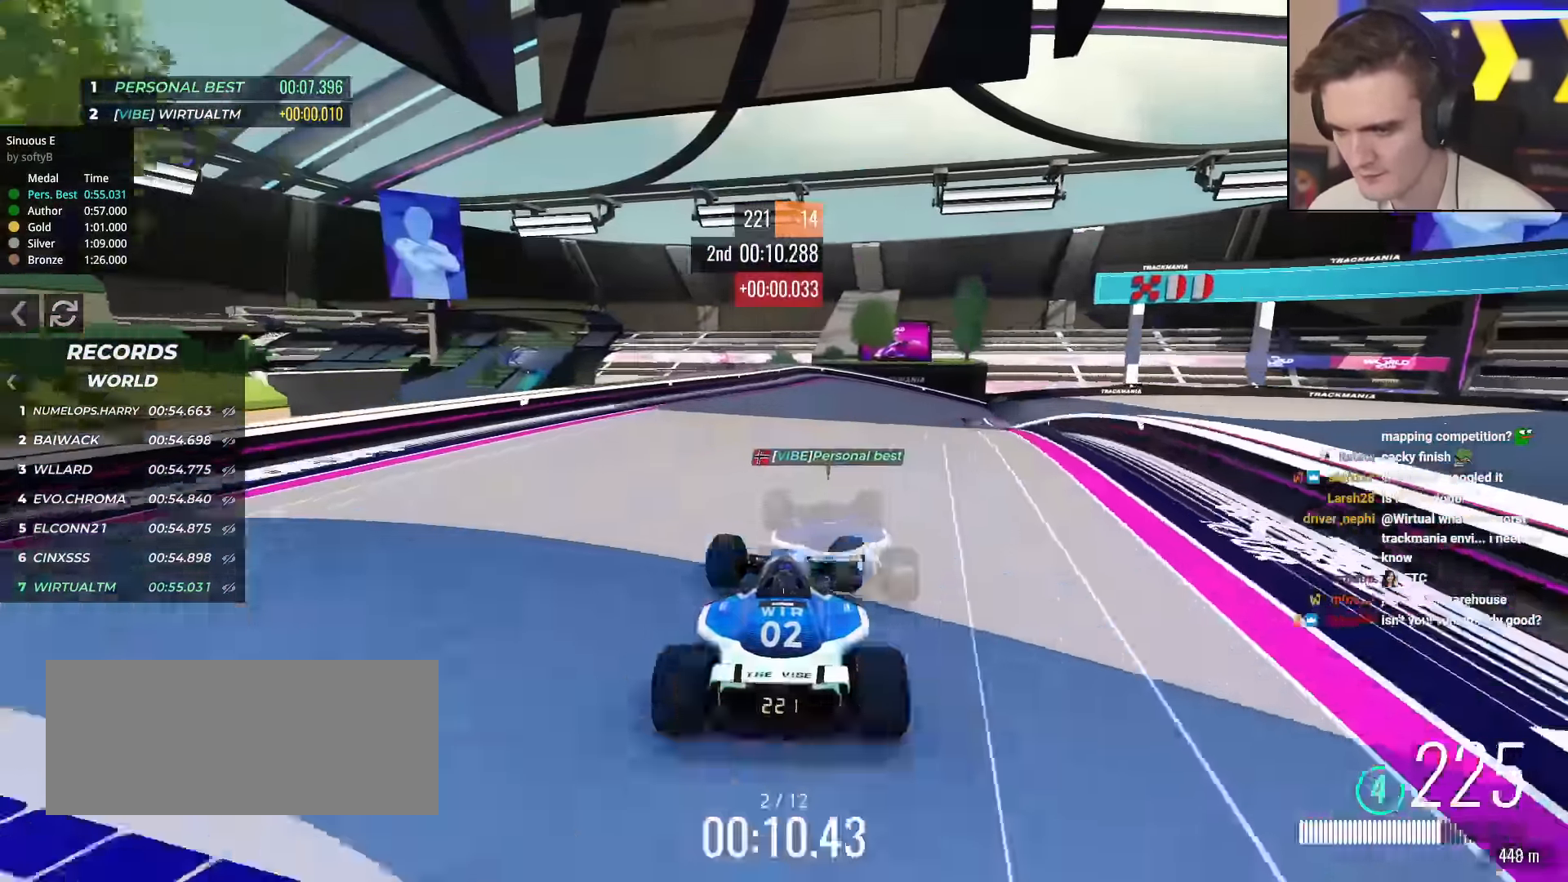
{"keys": ["right", "up"], "events": [[150, "right", "down"], [233, "right", "up"], [383, "right", "down"]]}
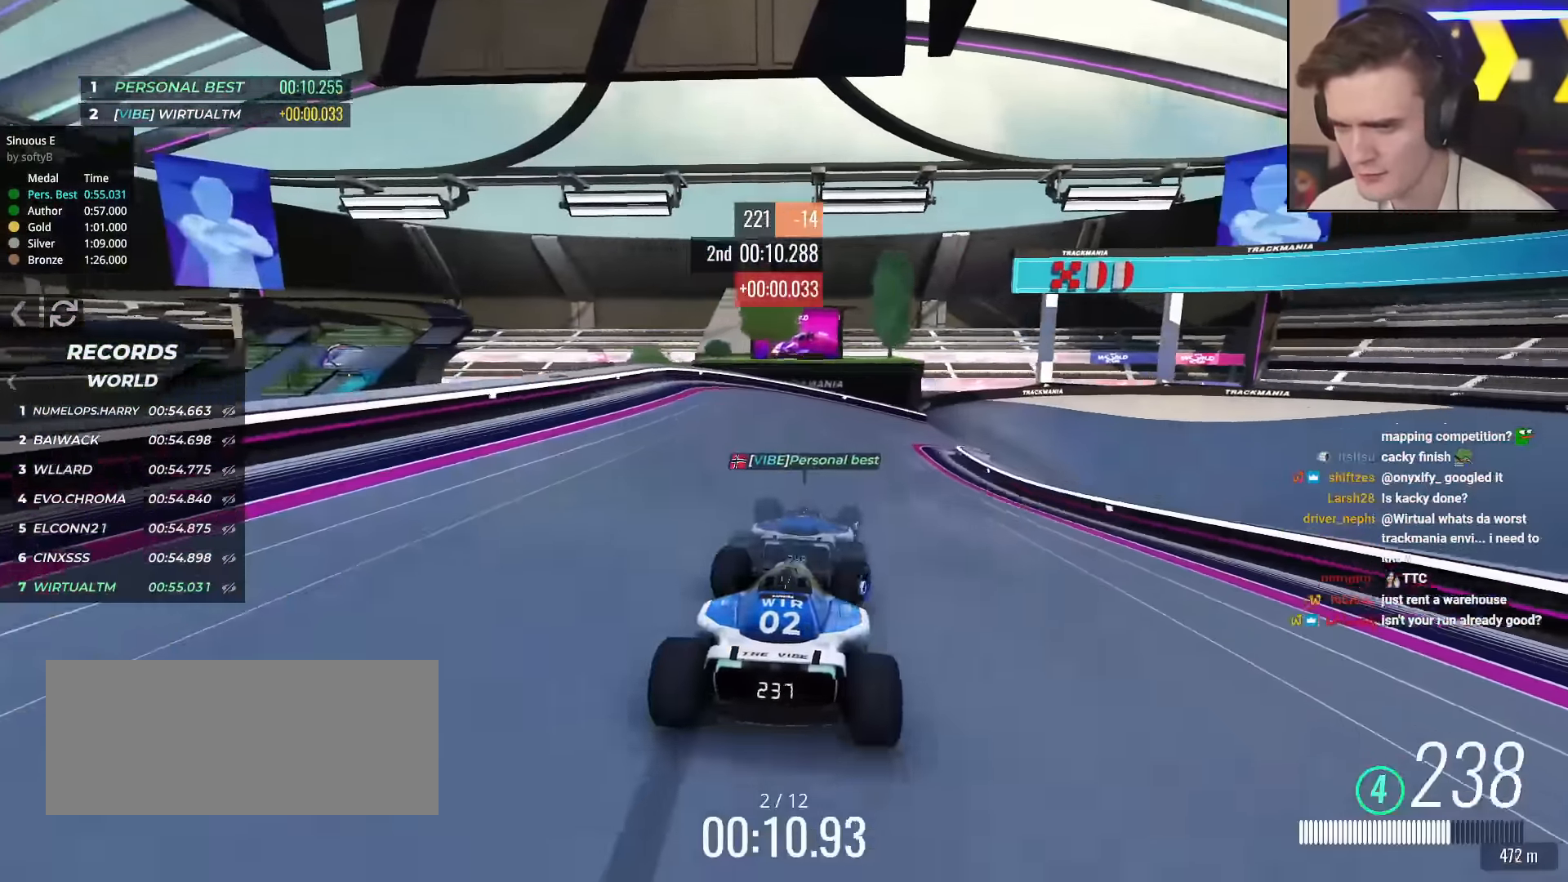
{"keys": ["right", "up"], "events": [[17, "right", "up"], [150, "right", "down"], [350, "right", "up"], [417, "right", "down"]]}
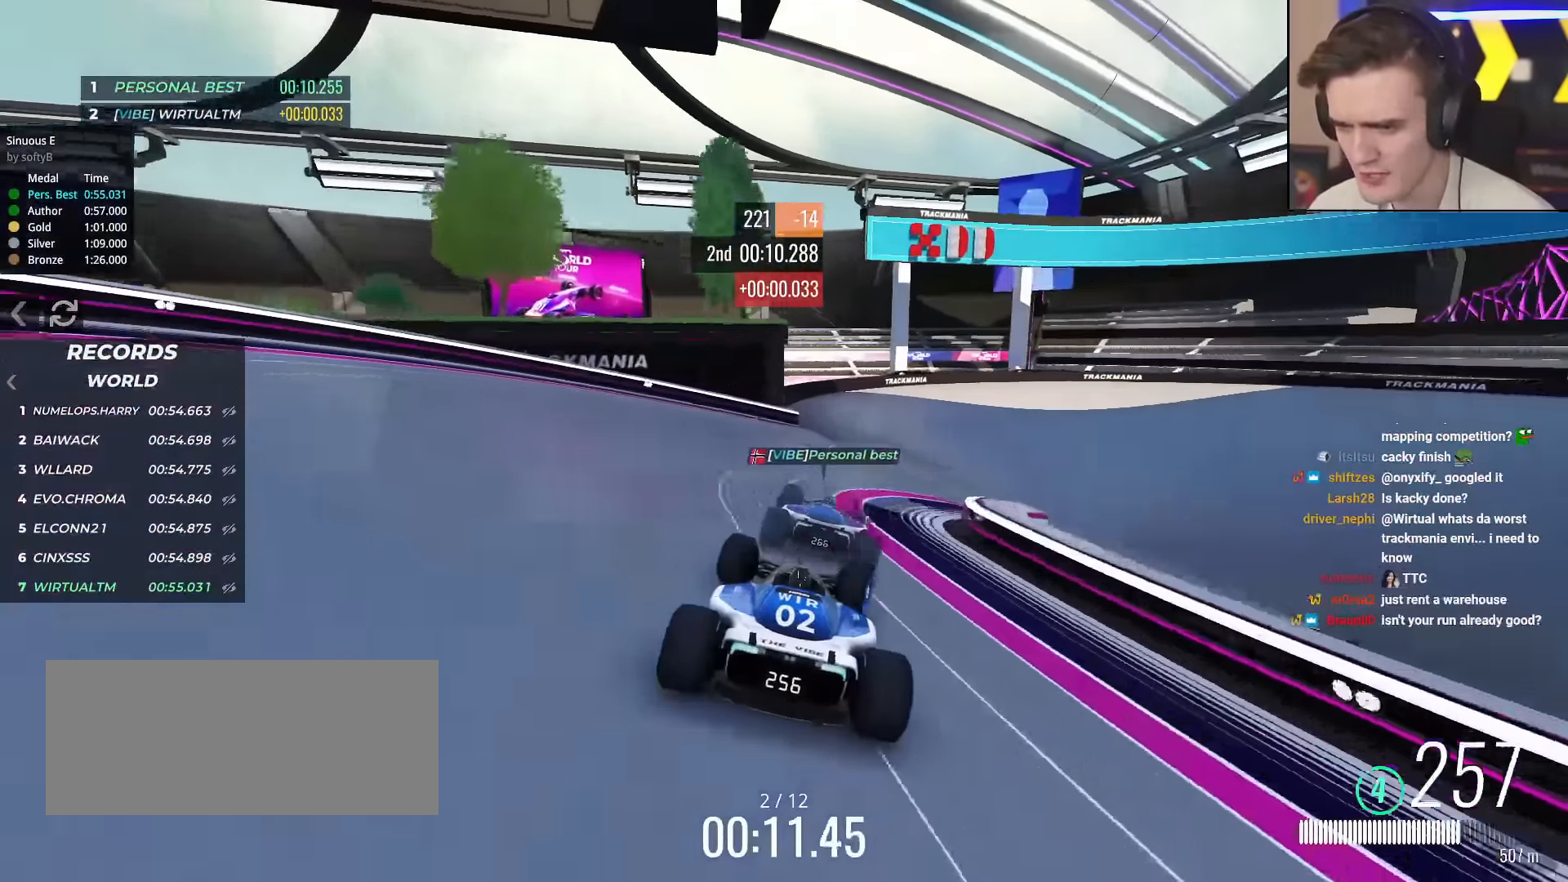
{"keys": ["right", "up"], "events": [[66, "right", "up"], [150, "right", "down"], [383, "brake", "down"], [483, "brake", "up"]]}
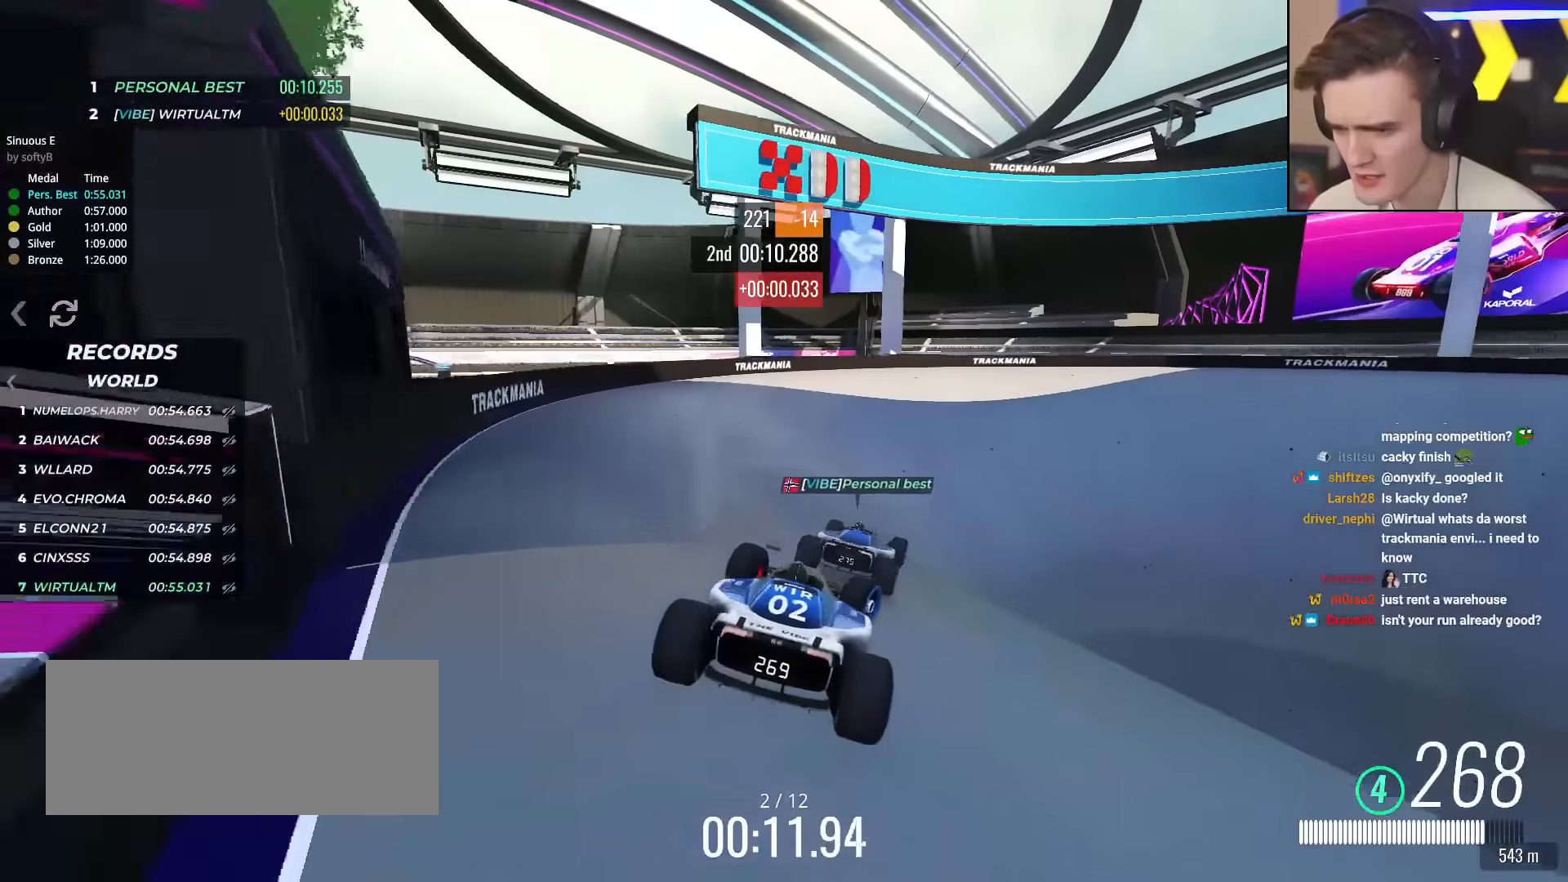
{"keys": ["right", "up"], "events": []}
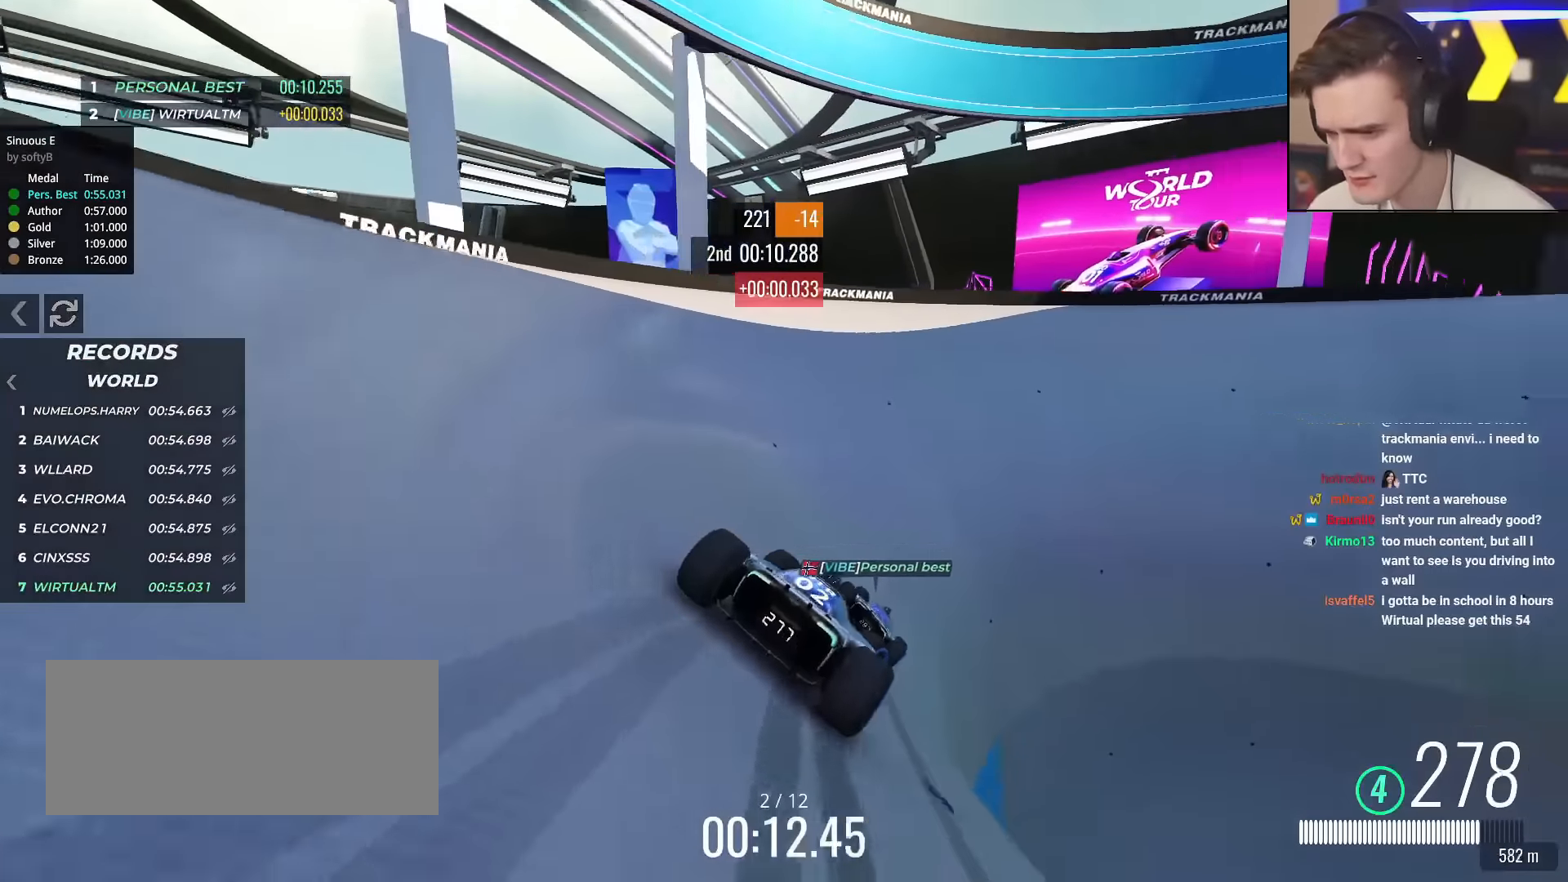
{"keys": ["up"], "events": [[100, "right", "up"], [283, "right", "down"], [417, "right", "up"]]}
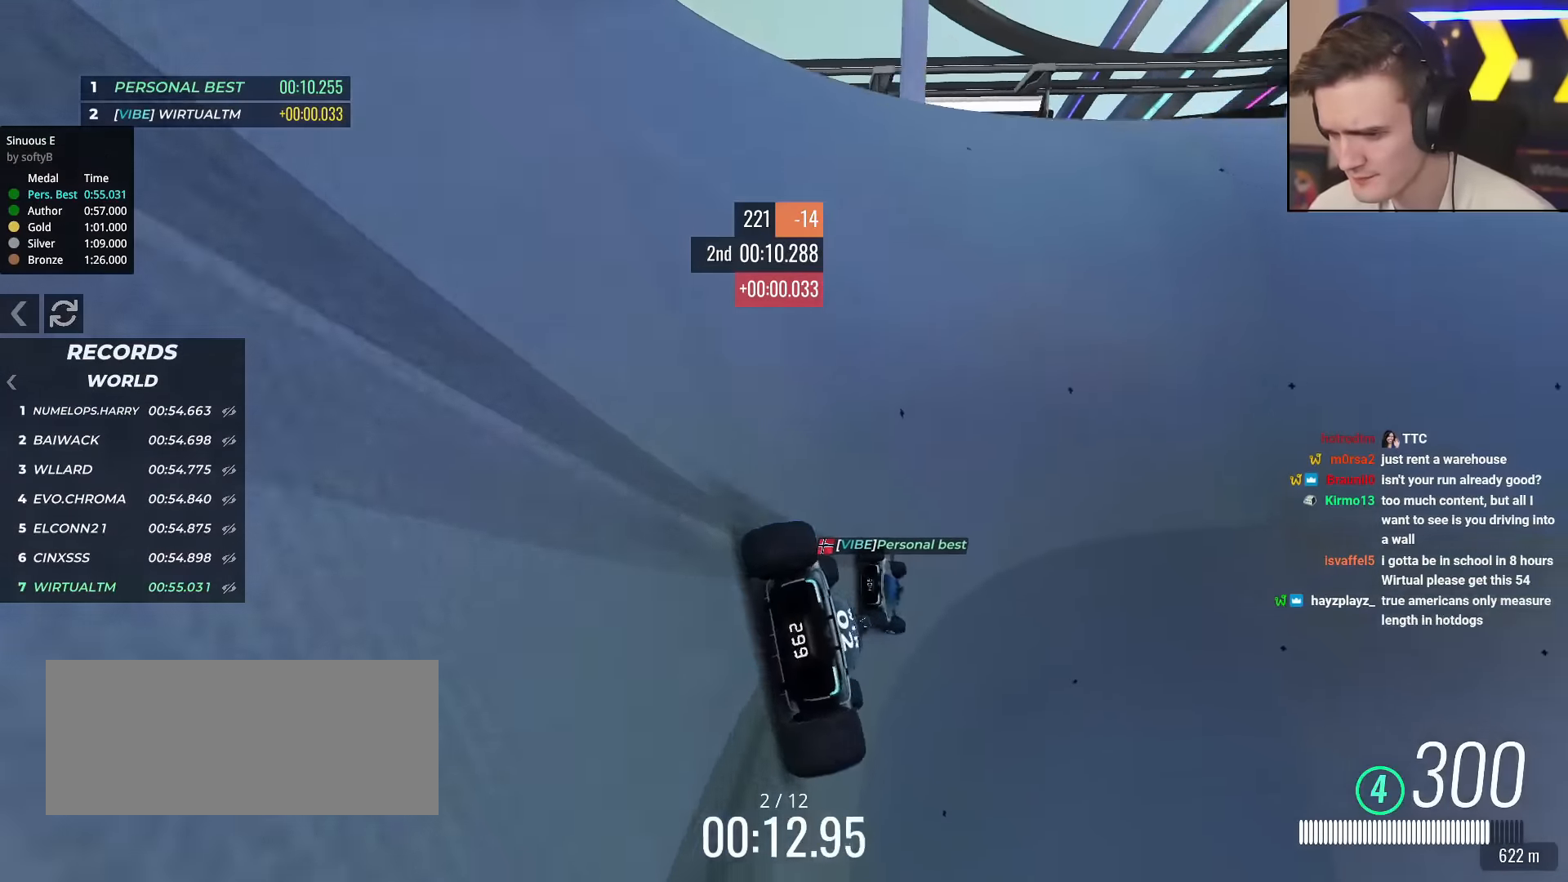
{"keys": ["right", "up"], "events": [[67, "right", "down"], [150, "right", "up"], [250, "right", "down"]]}
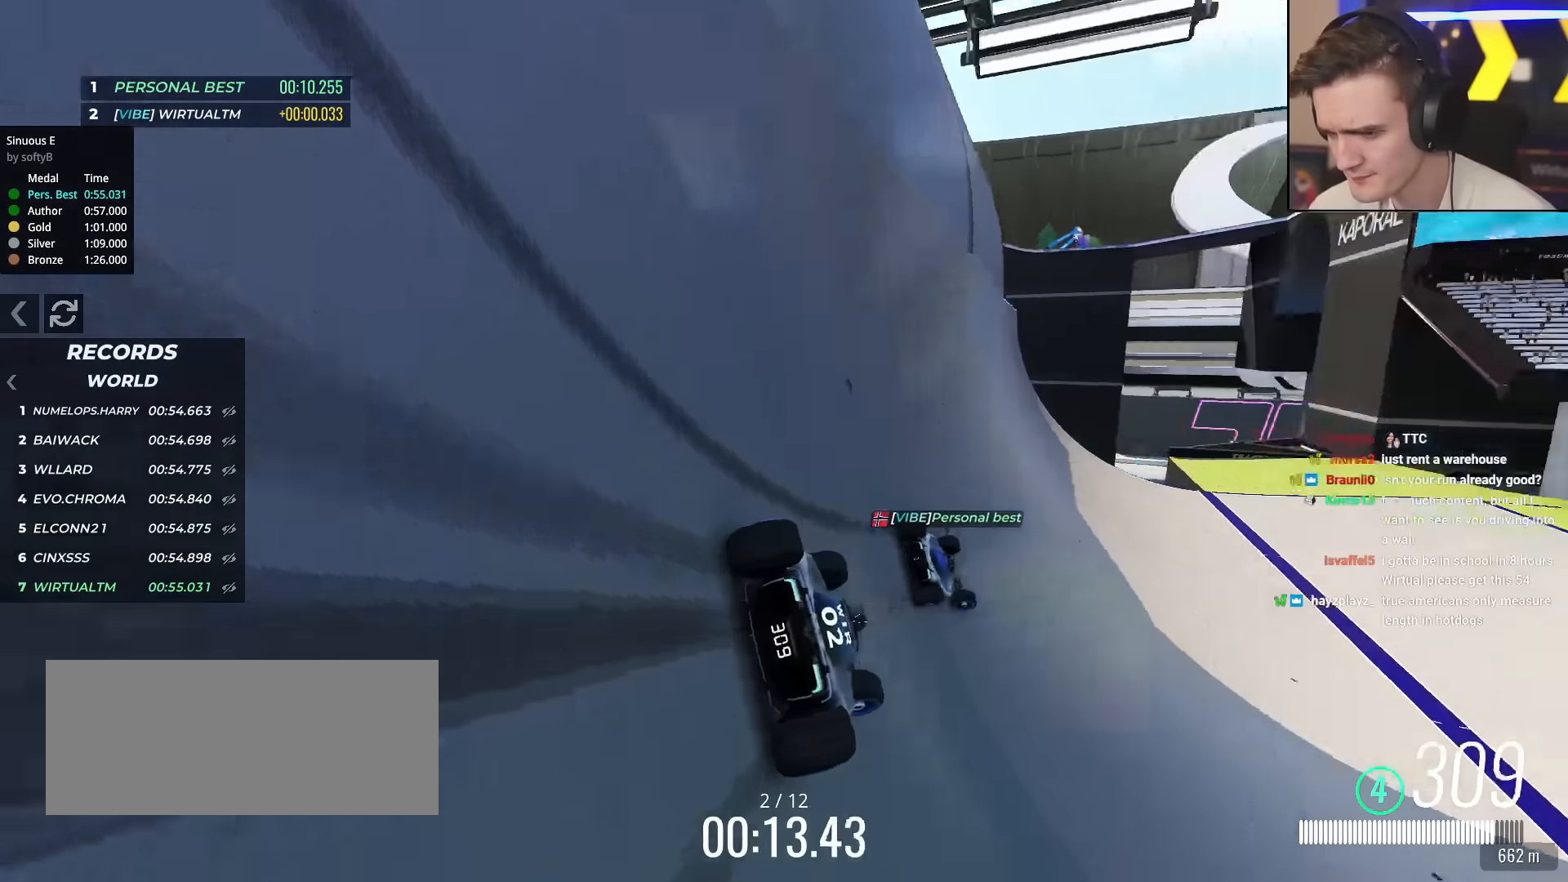
{"keys": ["right", "up"], "events": []}
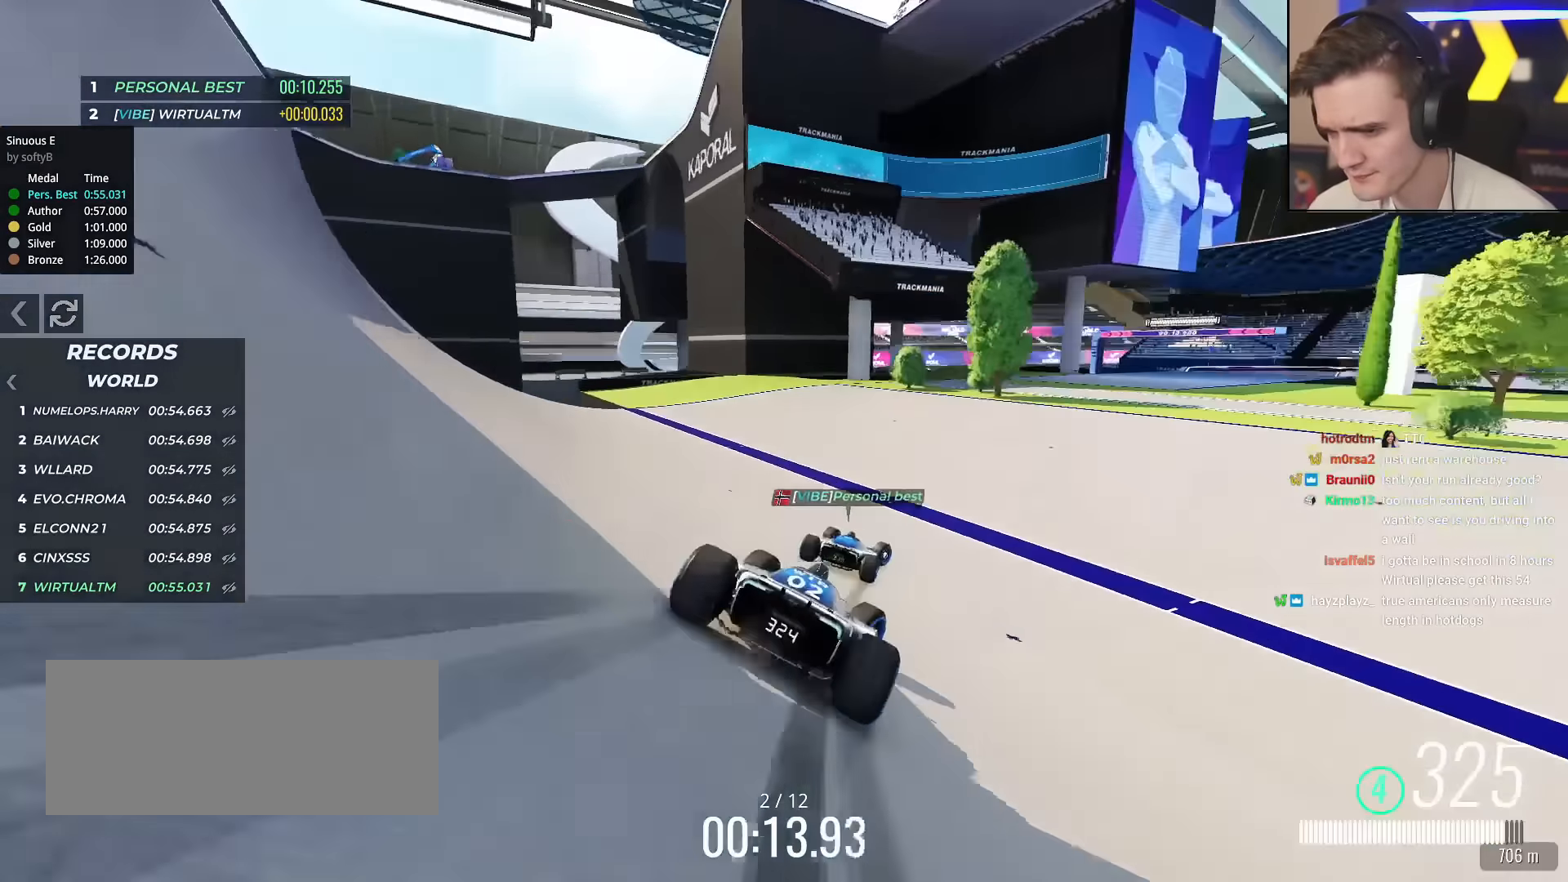
{"keys": ["right", "up"], "events": []}
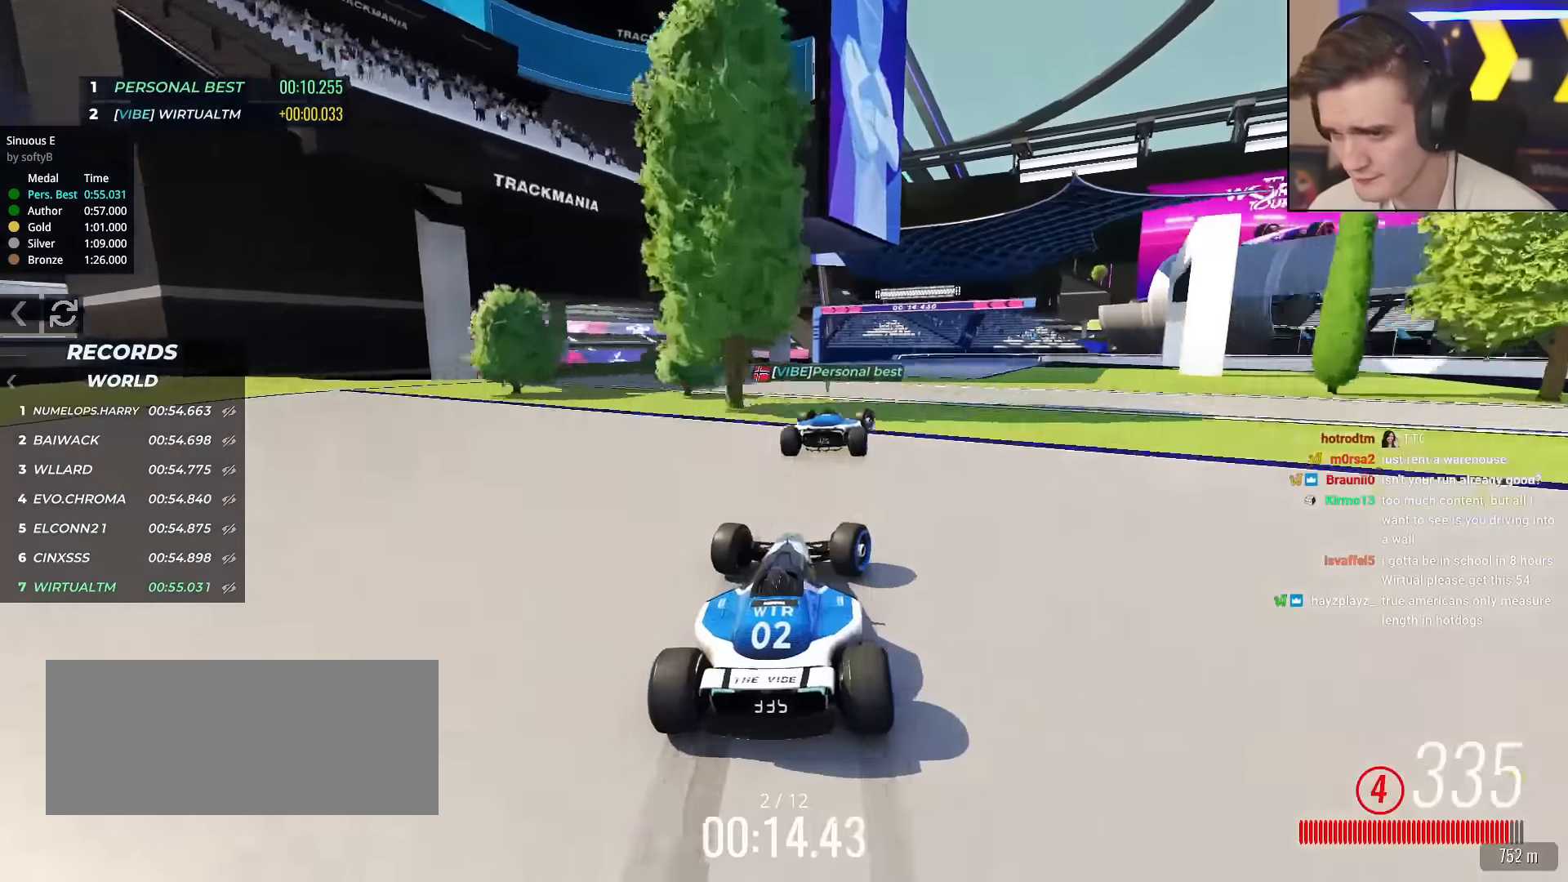
{"keys": ["right", "up"], "events": [[317, "up", "up"], [367, "brake", "down"], [400, "brake", "up"], [417, "up", "down"]]}
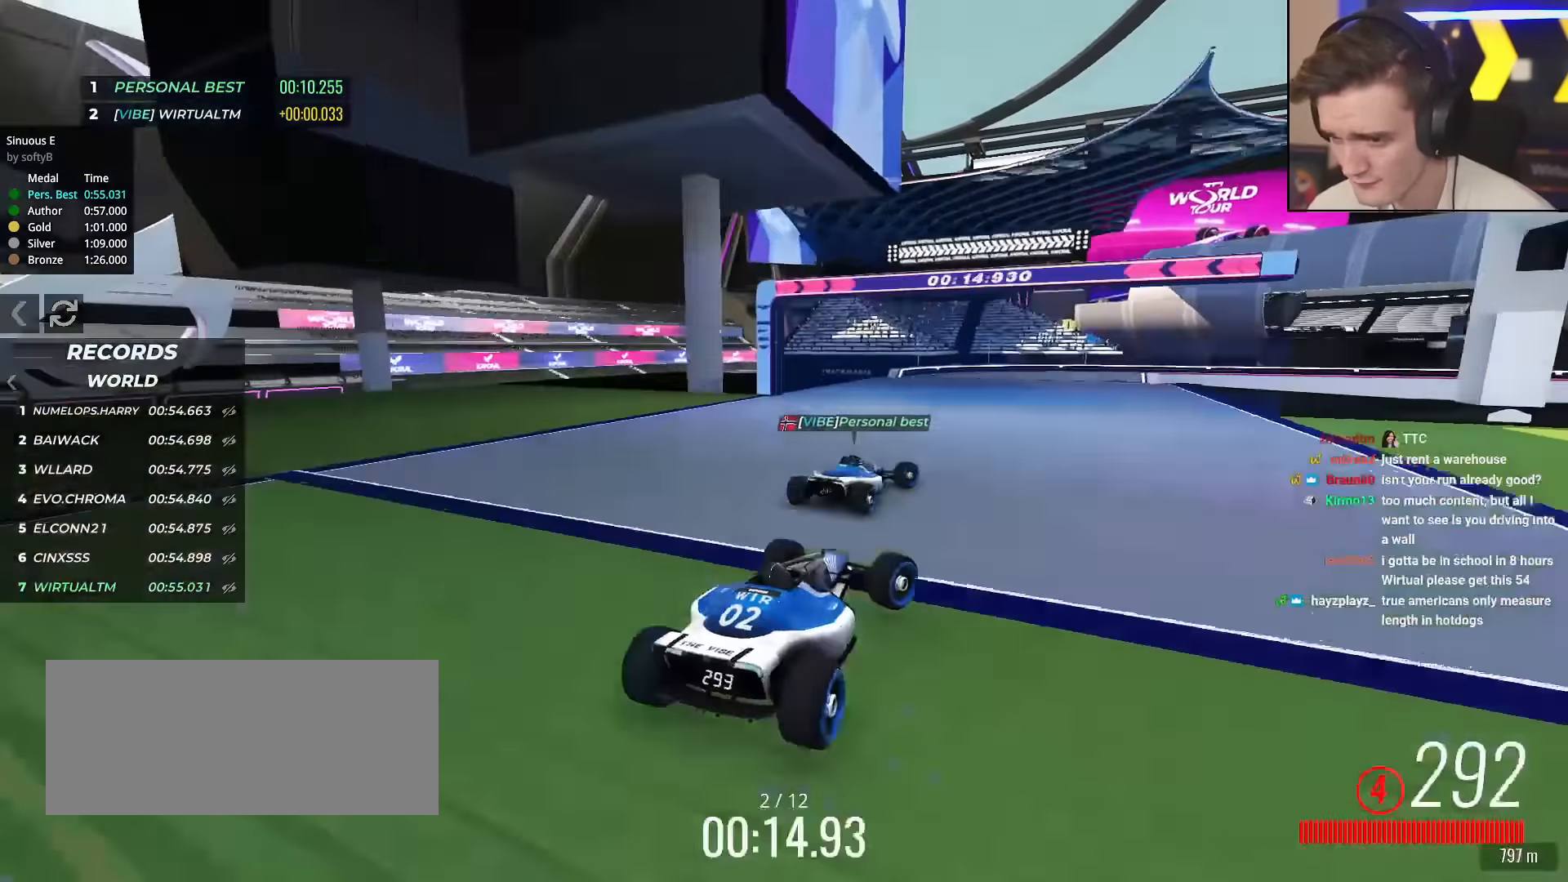
{"keys": ["right", "up"], "events": []}
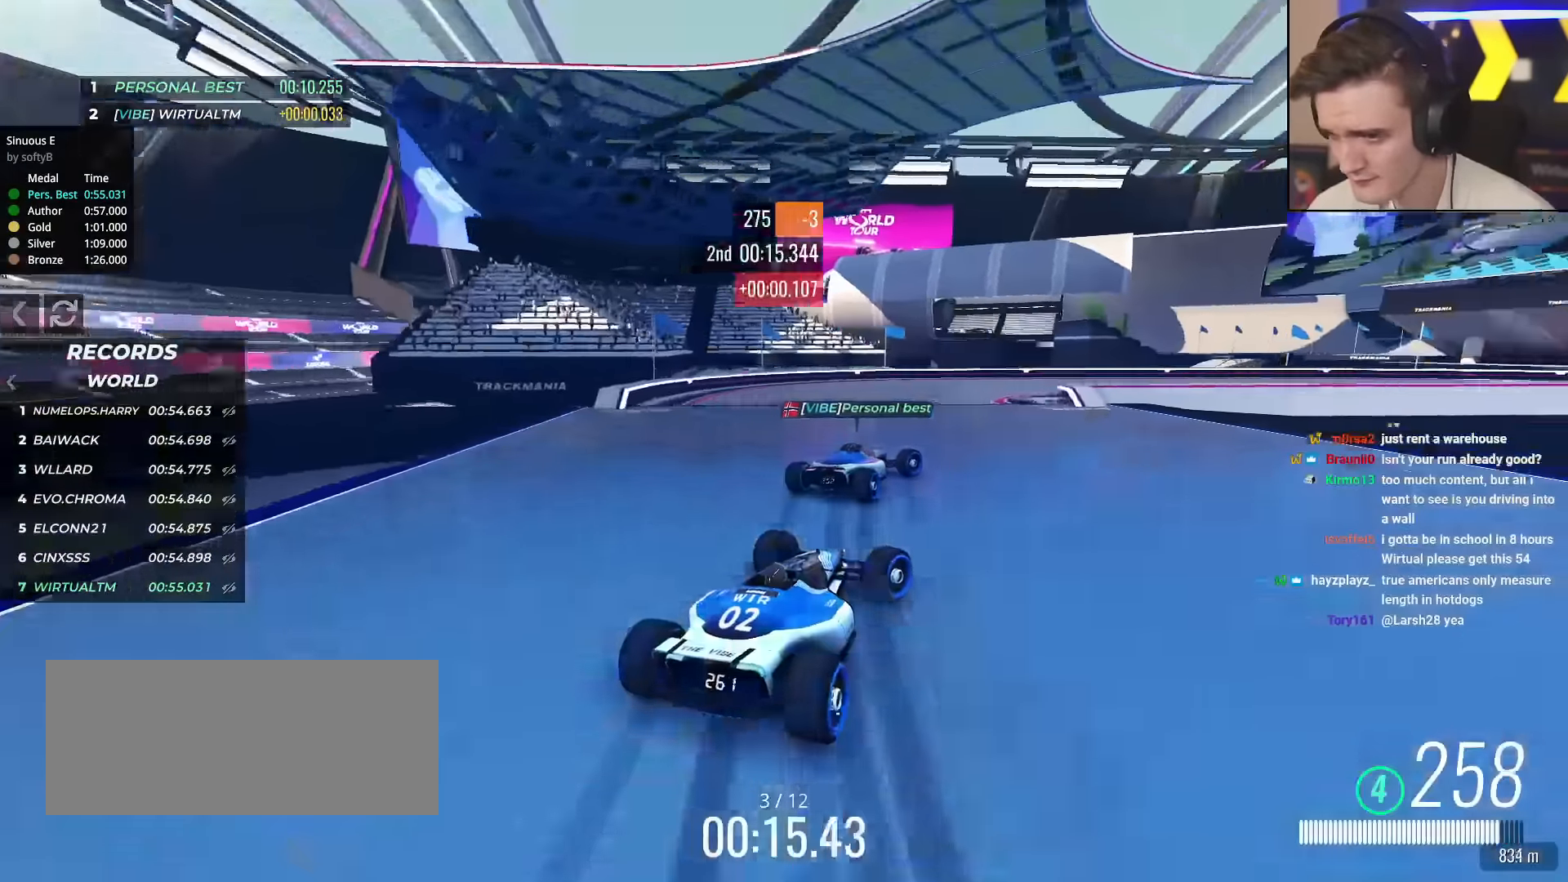
{"keys": ["right", "up"], "events": [[434, "up", "up"], [484, "up", "down"]]}
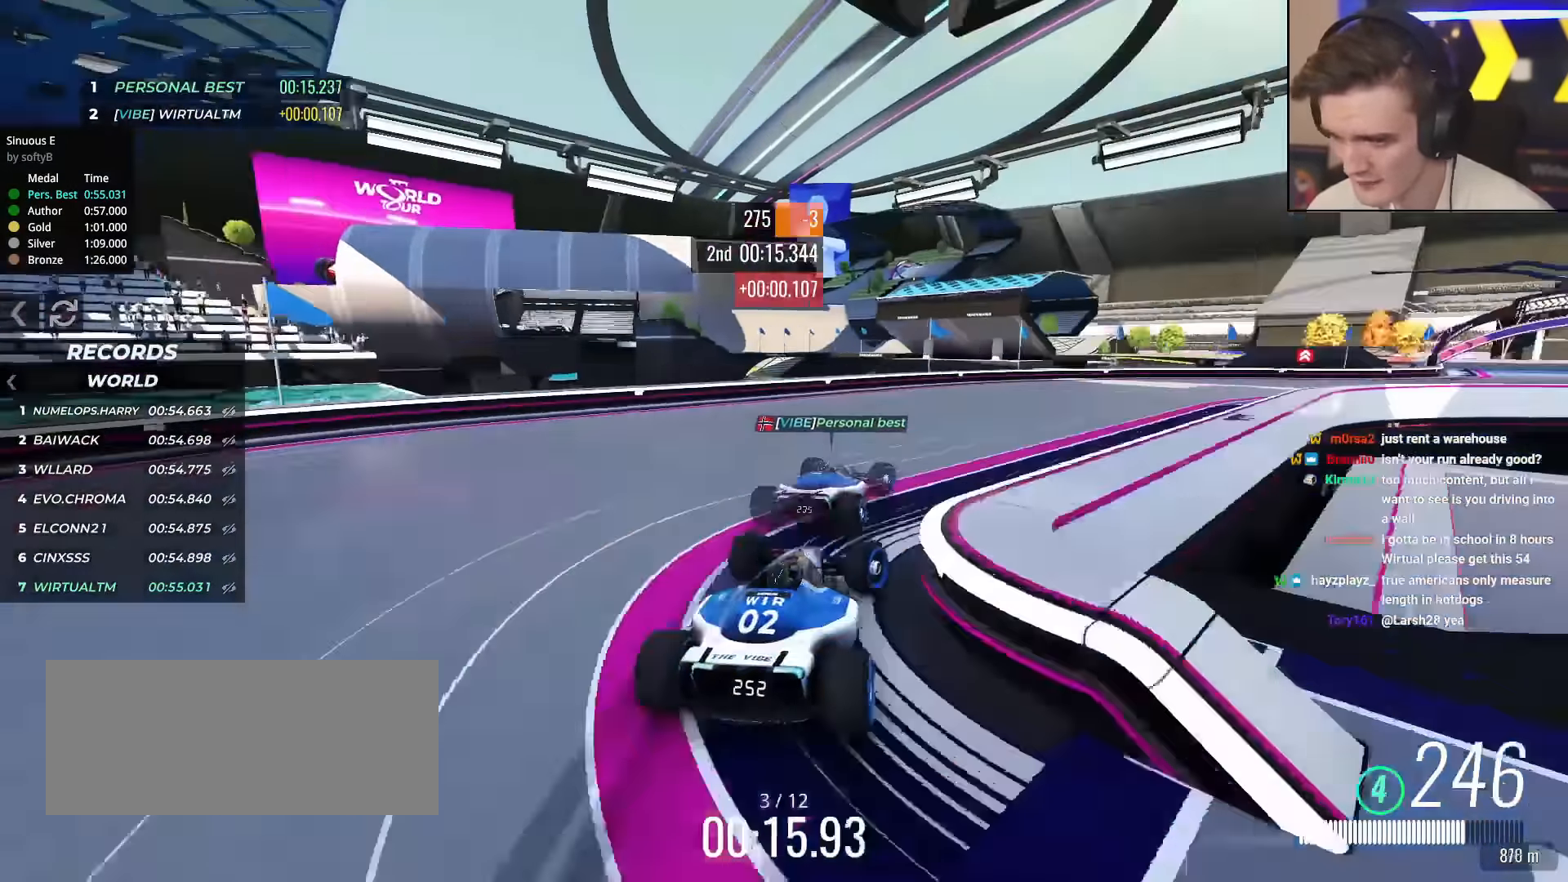
{"keys": ["right", "up"], "events": []}
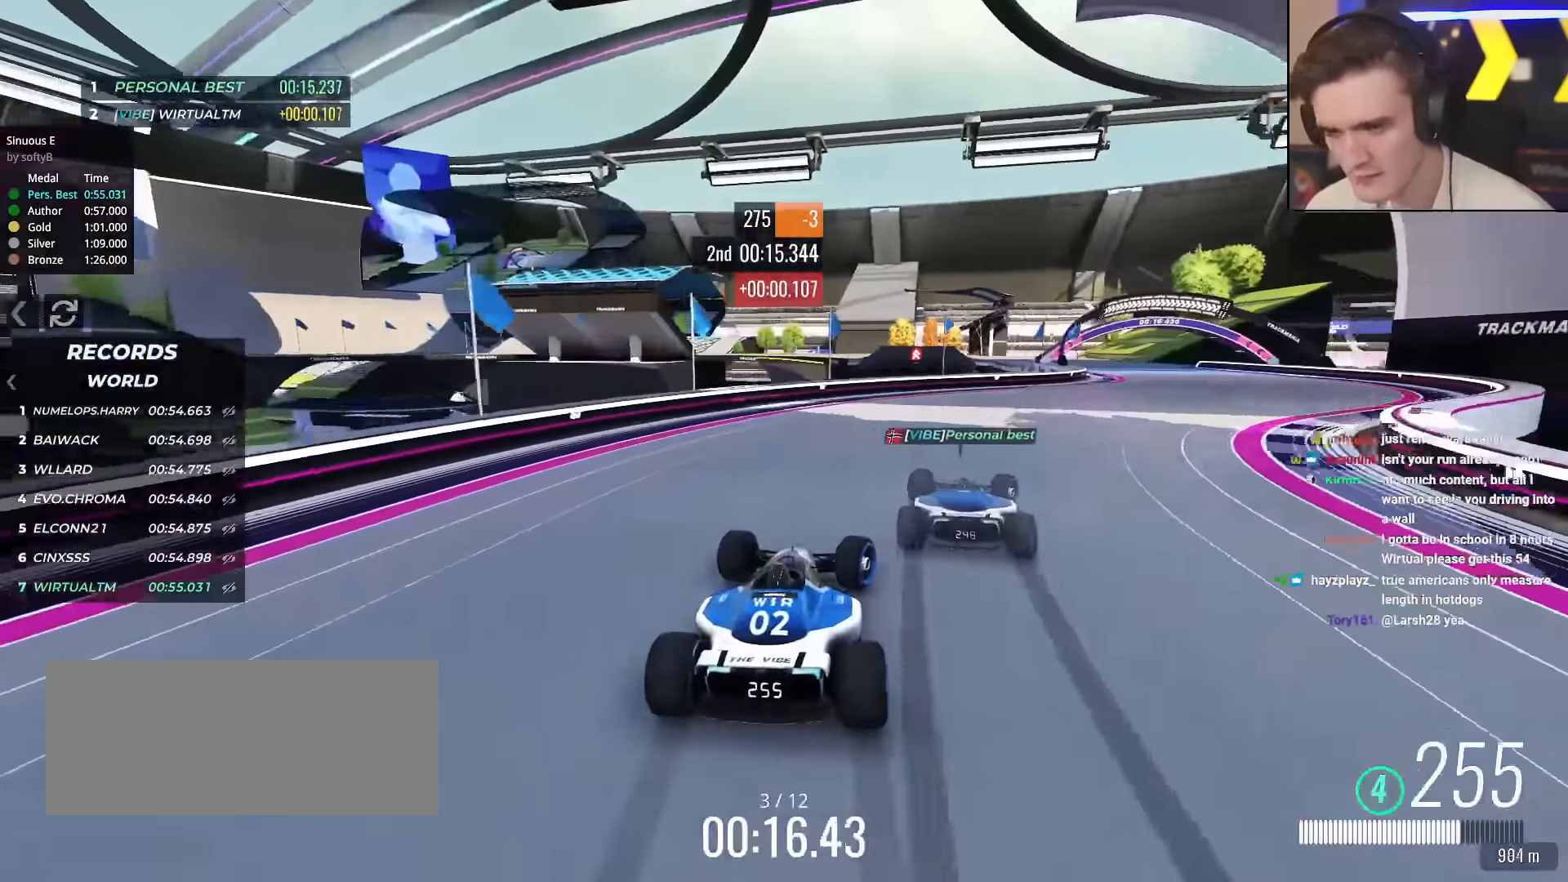
{"keys": ["right", "up"], "events": []}
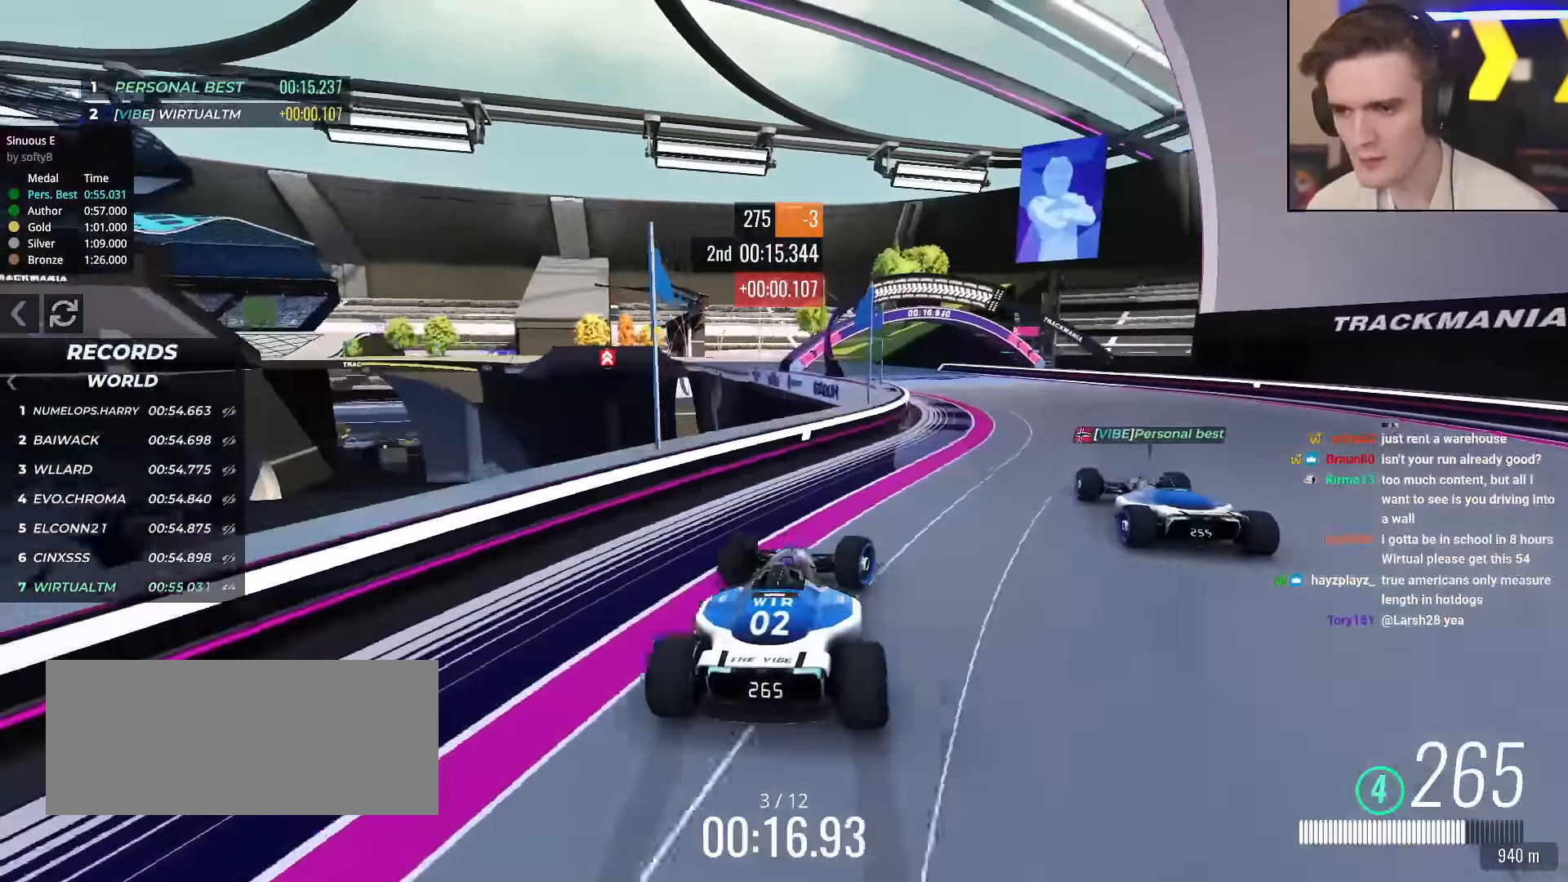
{"keys": ["up"], "events": [[17, "right", "up"]]}
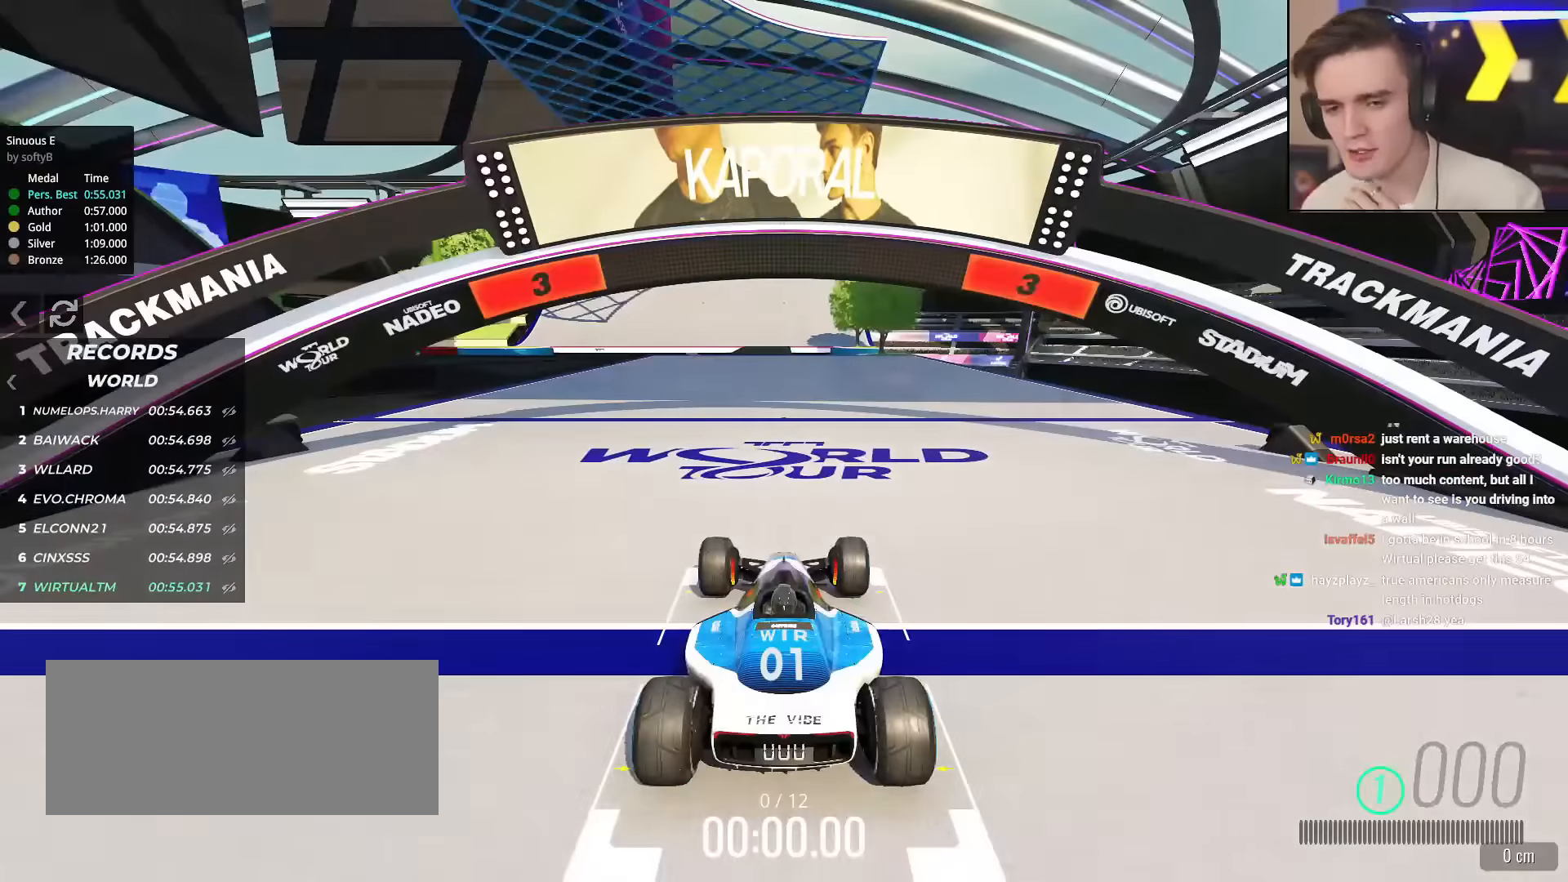
{"keys": ["up"], "events": []}